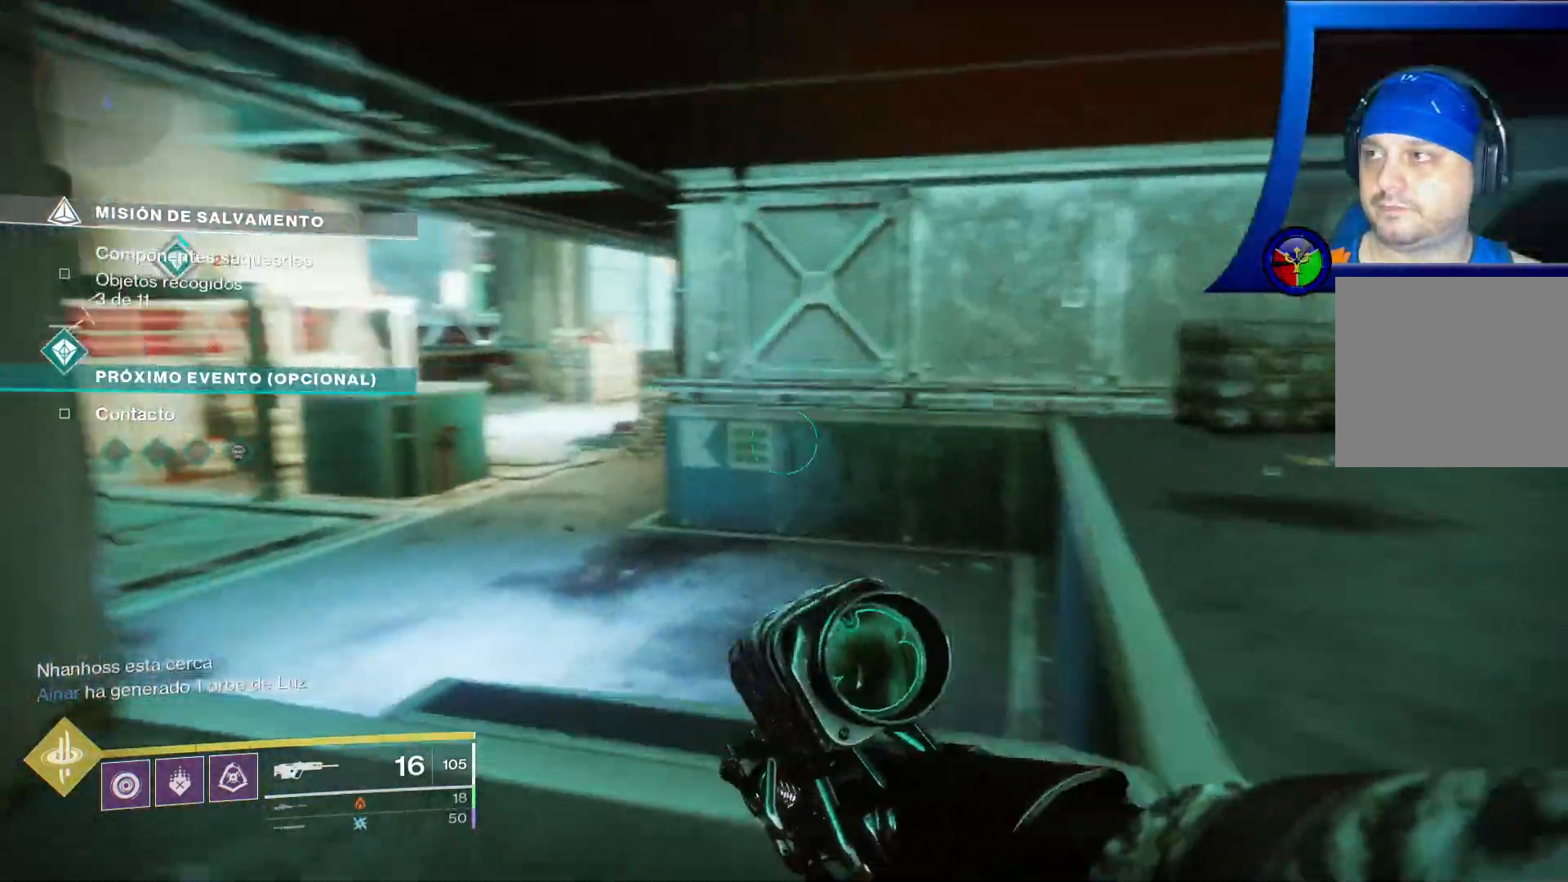
Gameplay with a controller (Xbox layout); each line is a JSON object with the inputs held at the frame after it (dt_ms = milliseconds from this image to that frame). "events" lists button and stick changes between this image and that frame as [ms after this image, input, new state], when the widget could be followed in between. Not read: HOME L3.
{"dt_ms": 1000, "buttons": [], "left_stick": "up", "right_stick": "right"}
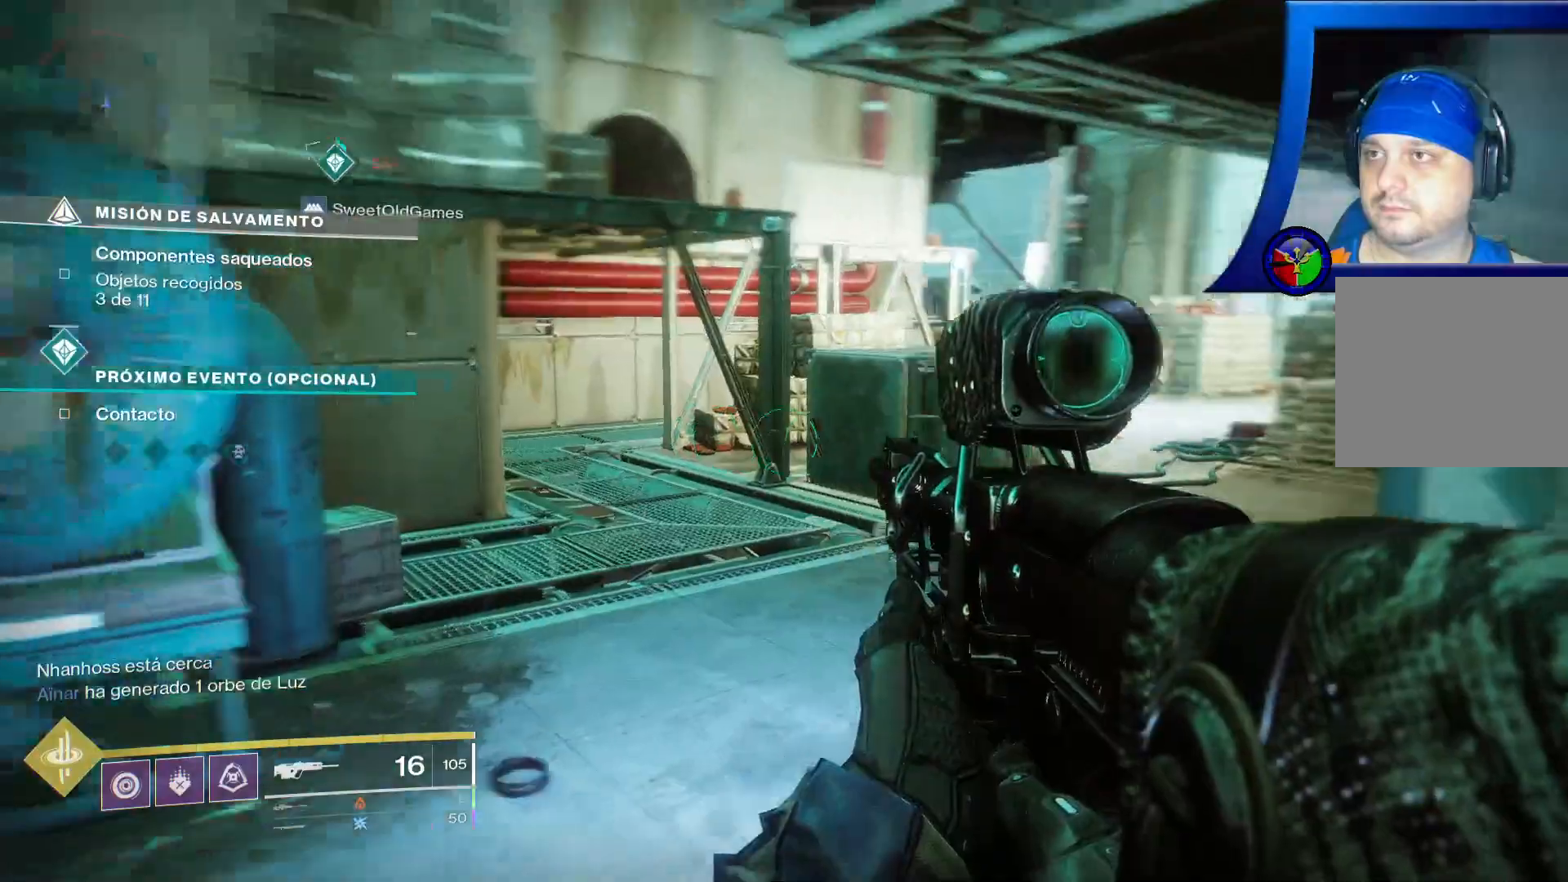
{"dt_ms": 500, "buttons": [], "left_stick": "up", "right_stick": "center", "events": [[167, "right_stick", "center"]]}
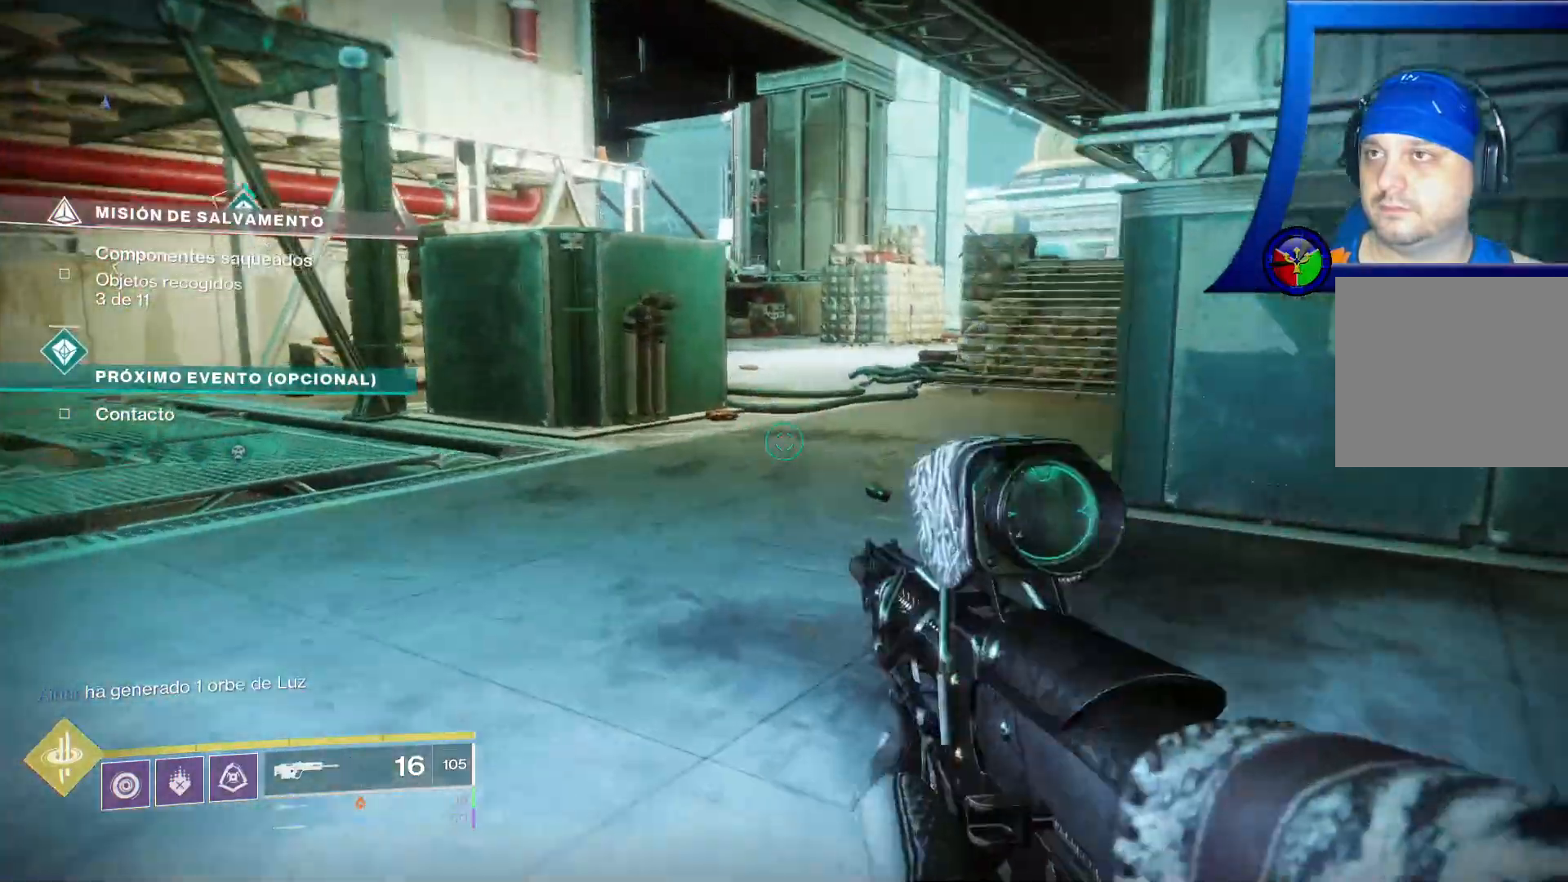
{"dt_ms": 500, "buttons": [], "left_stick": "up", "right_stick": "center", "events": []}
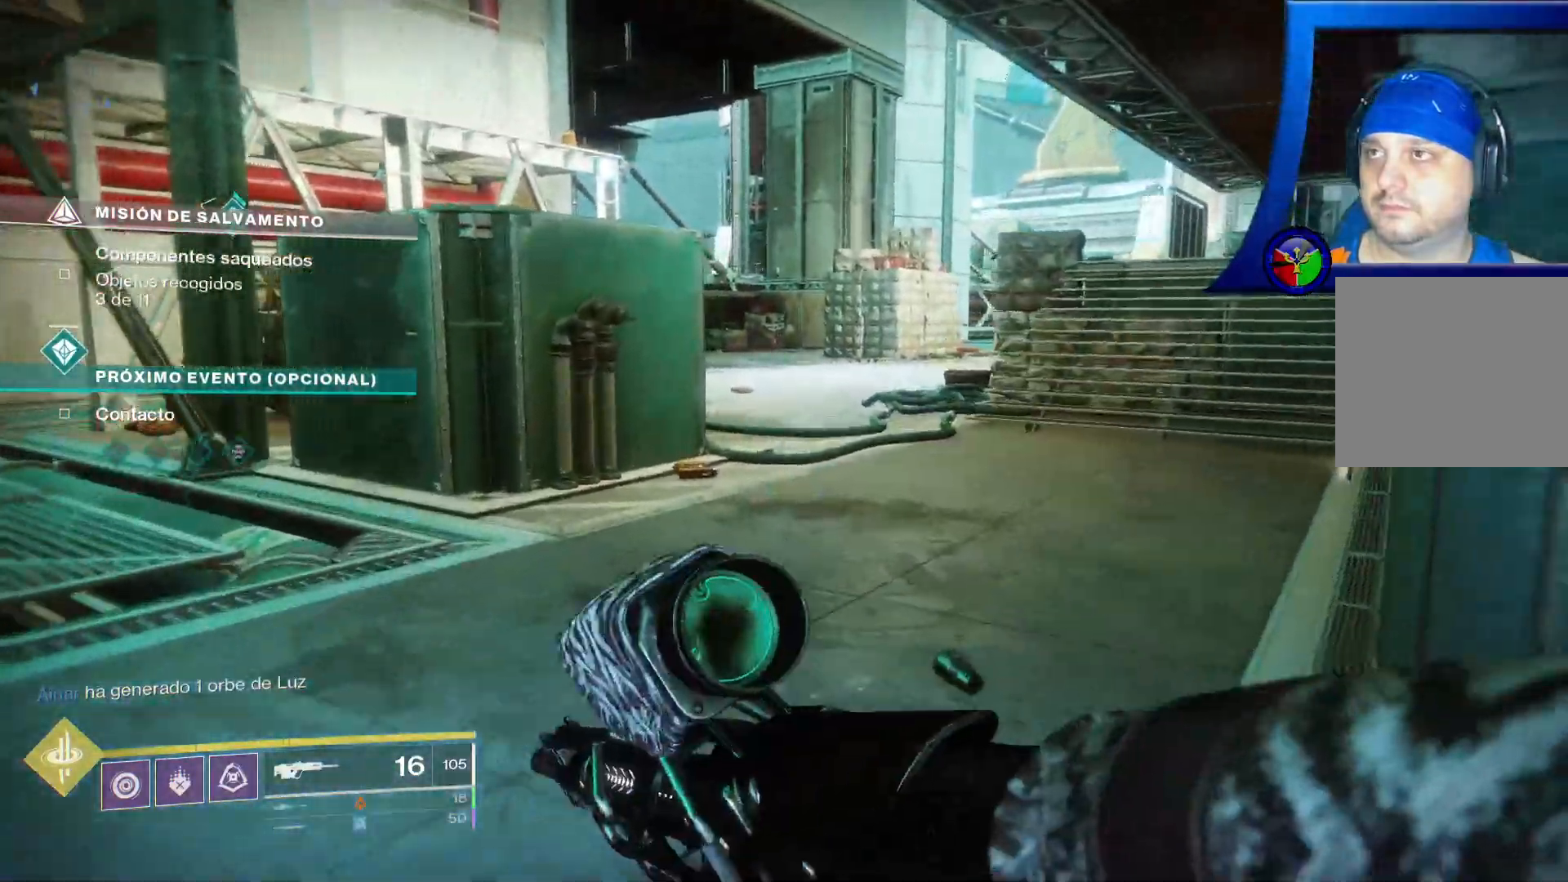
{"dt_ms": 500, "buttons": [], "left_stick": "up", "right_stick": "center", "events": []}
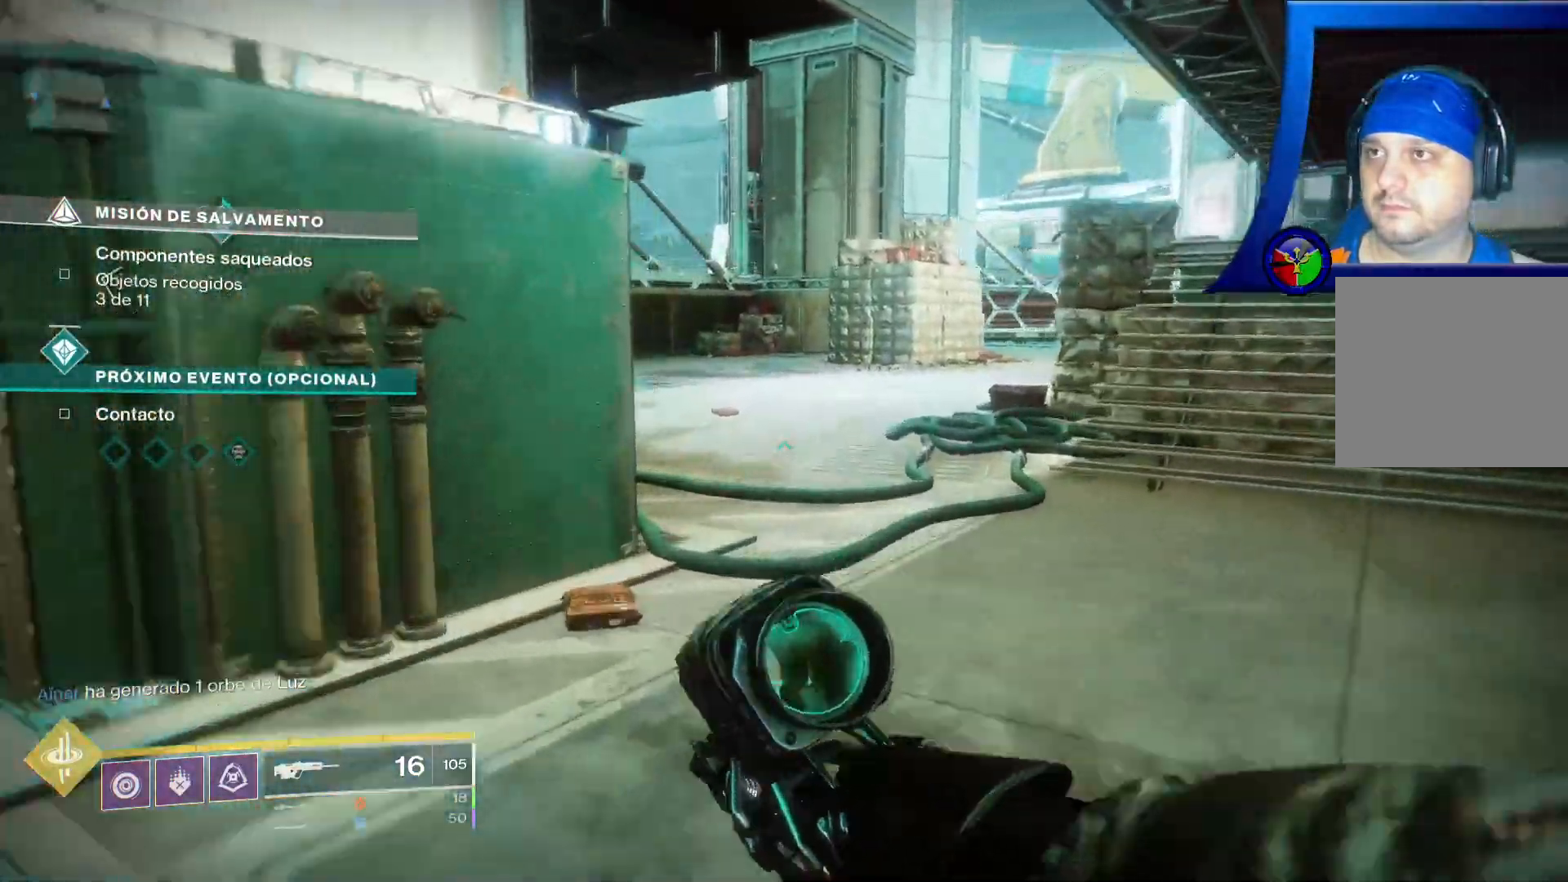
{"dt_ms": 500, "buttons": [], "left_stick": "up", "right_stick": "center", "events": []}
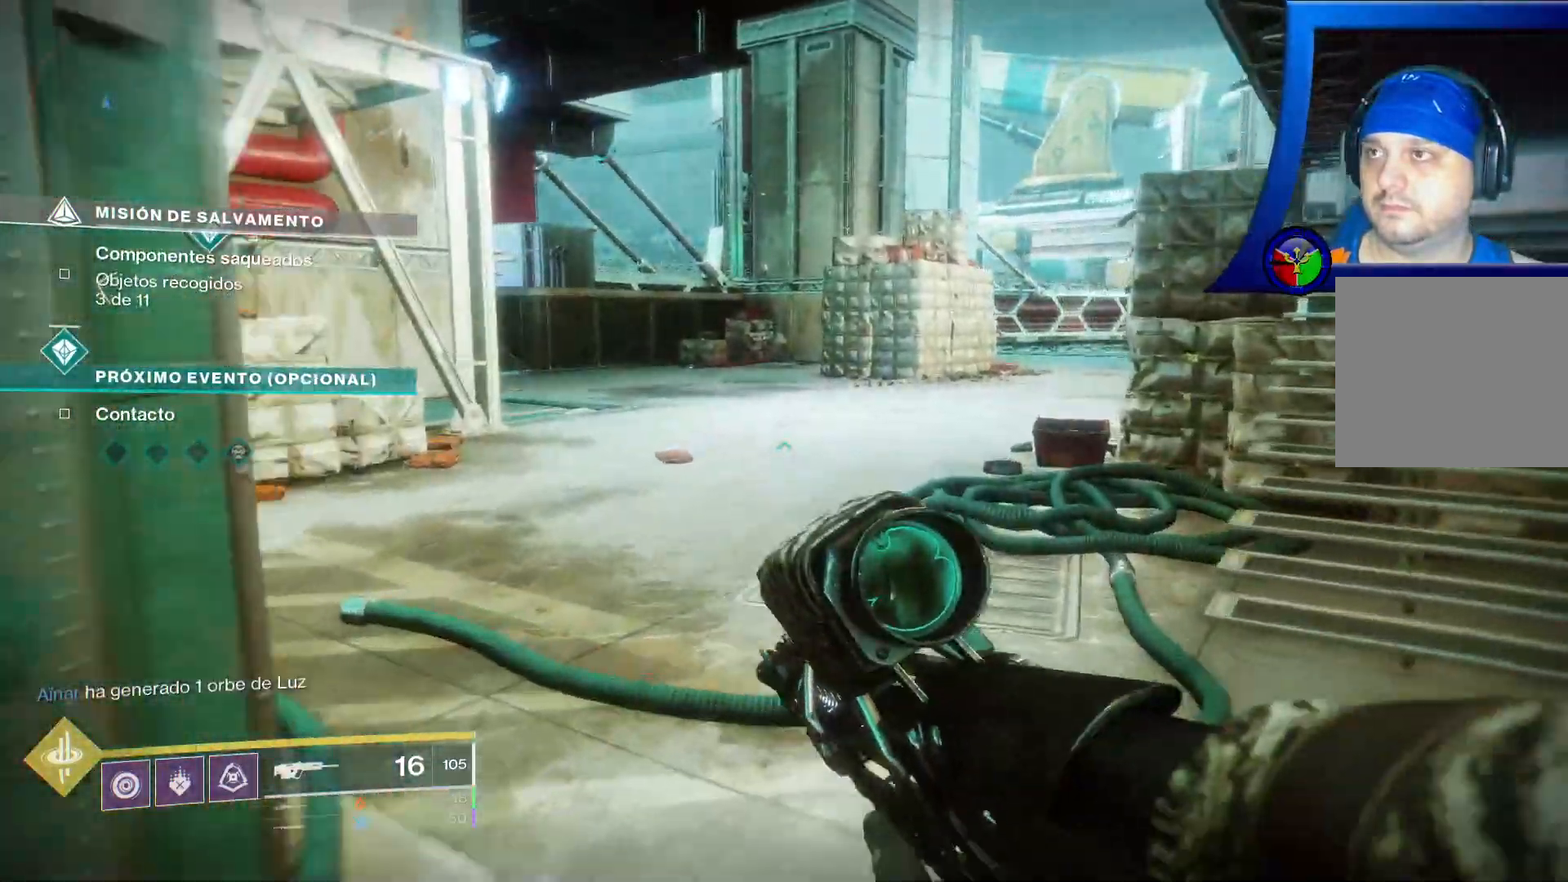
{"dt_ms": 500, "buttons": [], "left_stick": "up", "right_stick": "left", "events": [[350, "right_stick", "left"]]}
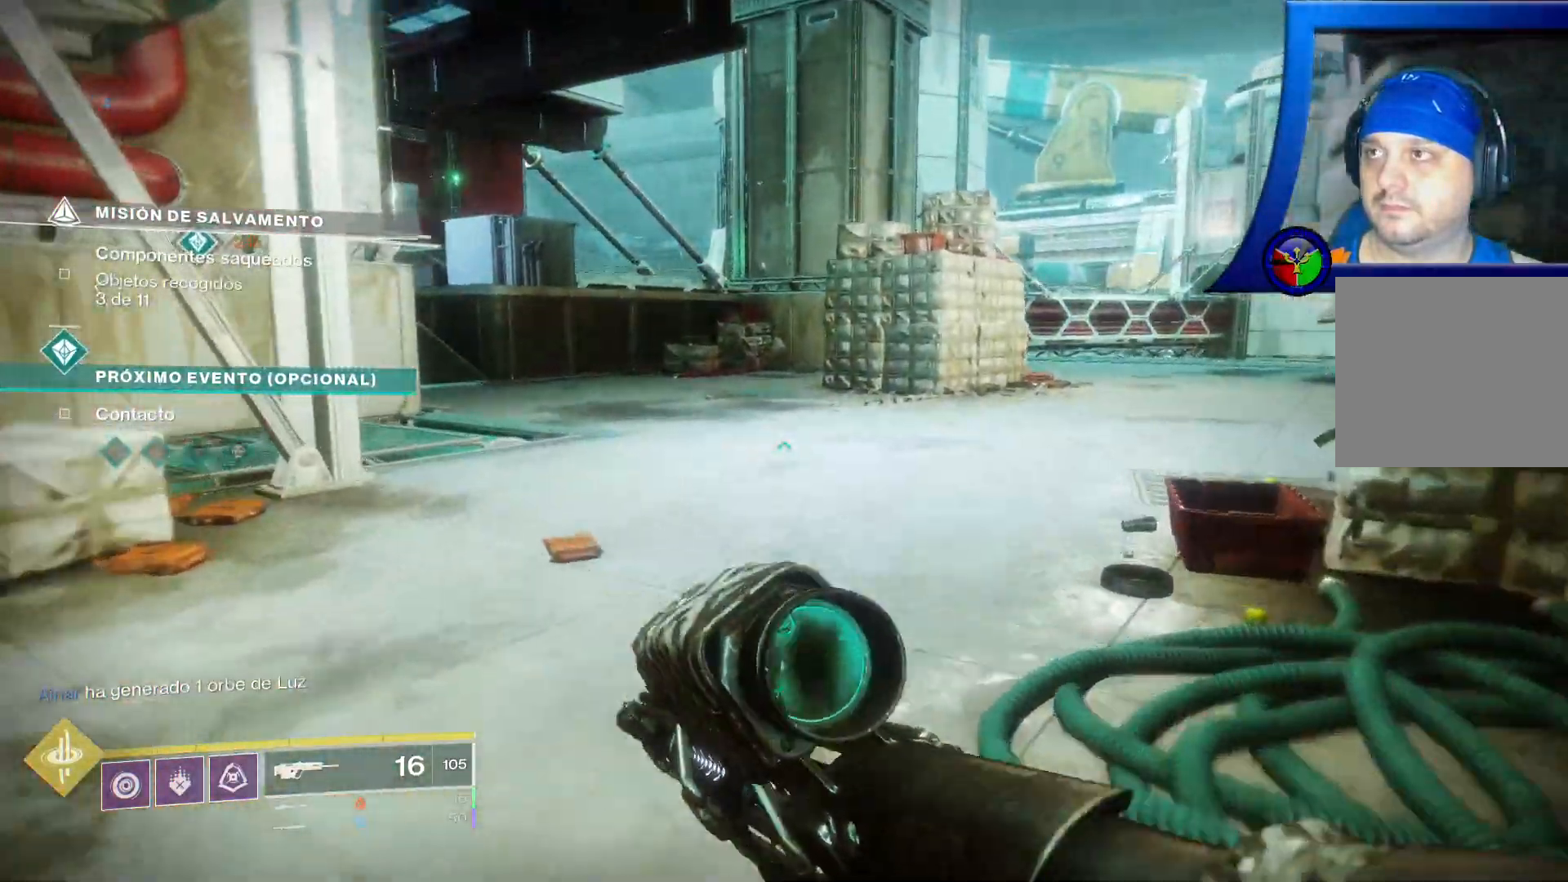
{"dt_ms": 500, "buttons": [], "left_stick": "up-right", "right_stick": "left"}
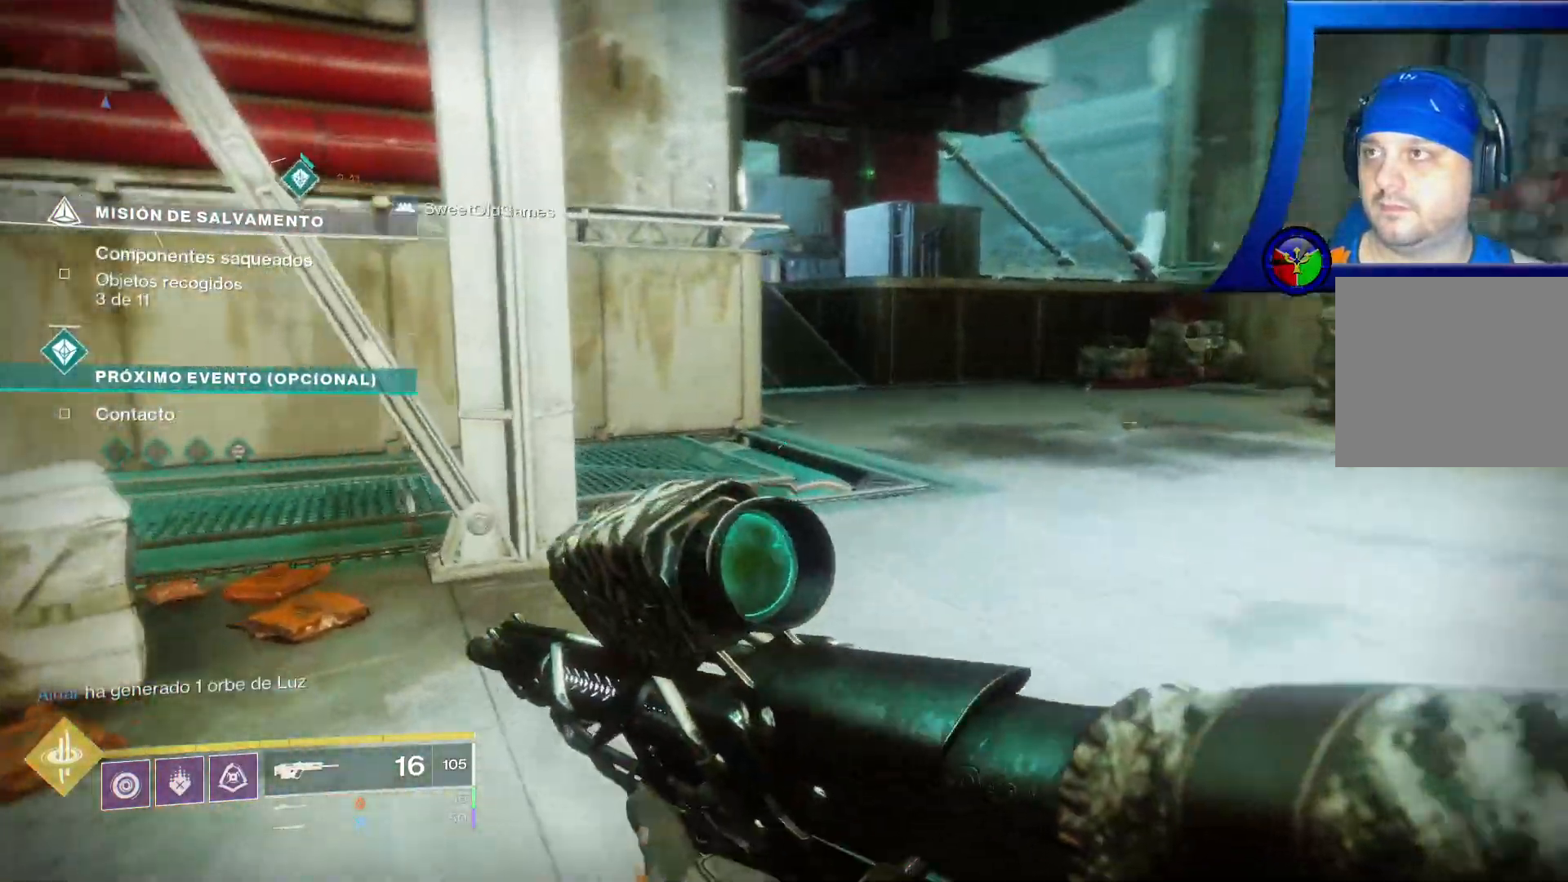
{"dt_ms": 500, "buttons": [], "left_stick": "up-right", "right_stick": "center", "events": [[217, "right_stick", "center"]]}
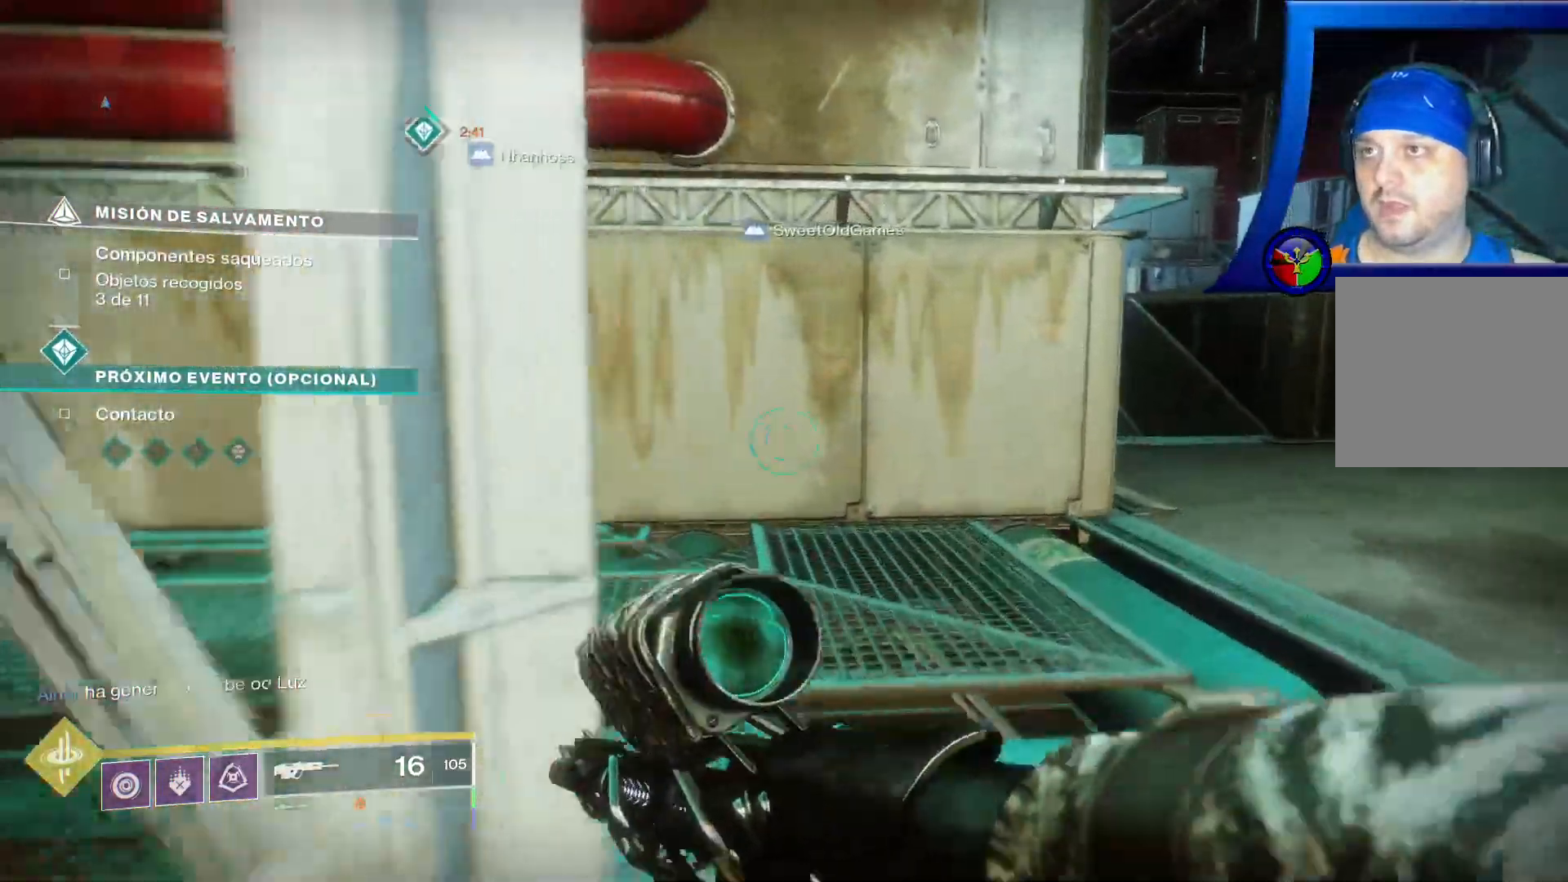
{"dt_ms": 500, "buttons": [], "left_stick": "up-right", "right_stick": "center", "events": []}
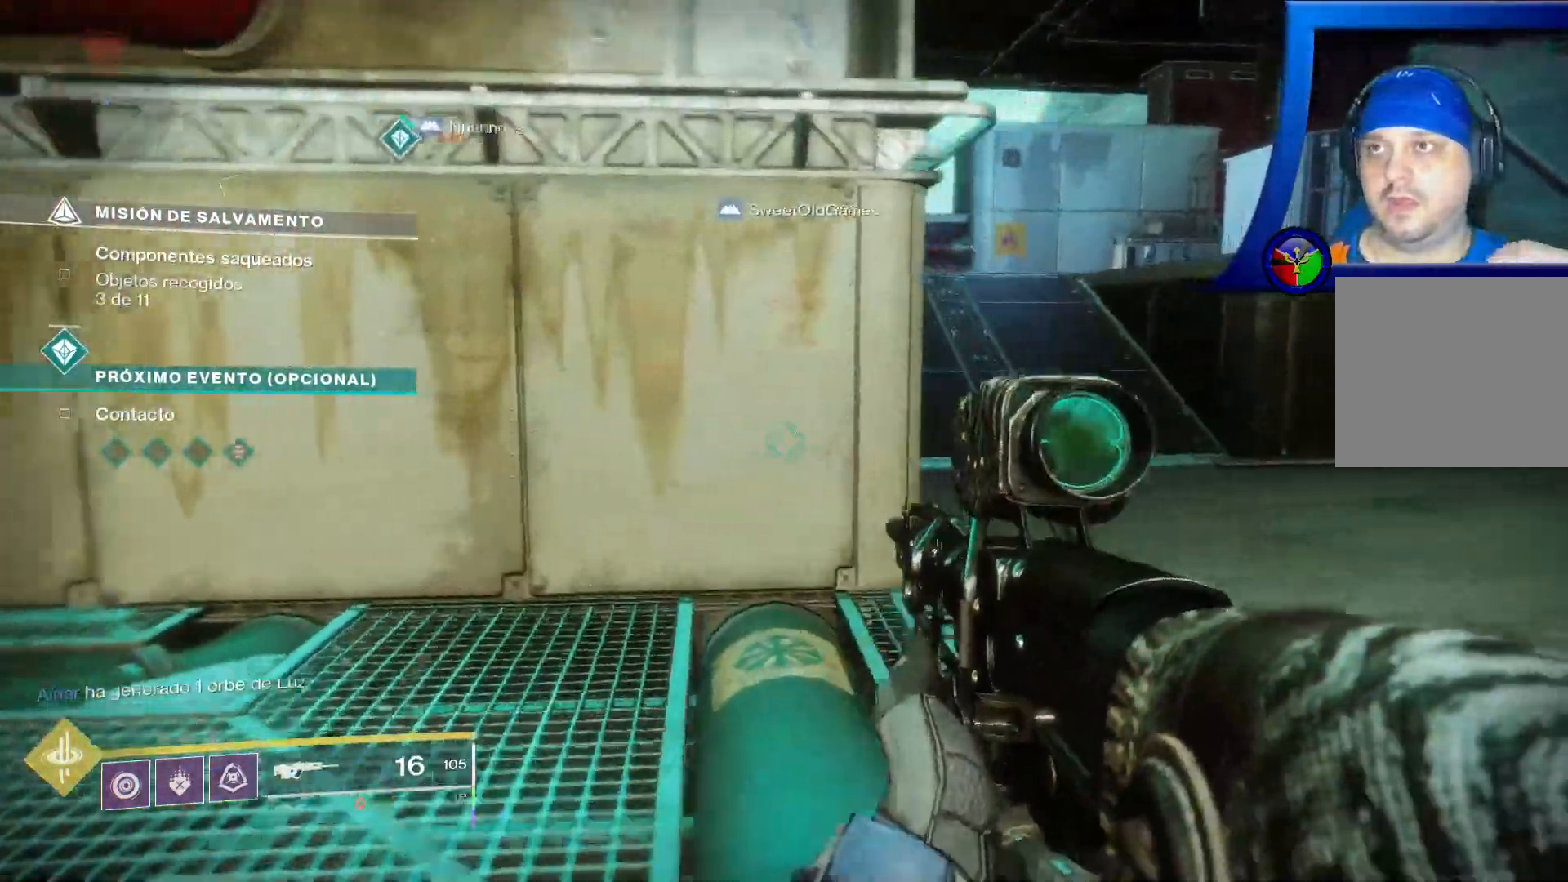
{"dt_ms": 500, "buttons": [], "left_stick": "up", "right_stick": "center", "events": [[300, "left_stick", "up"]]}
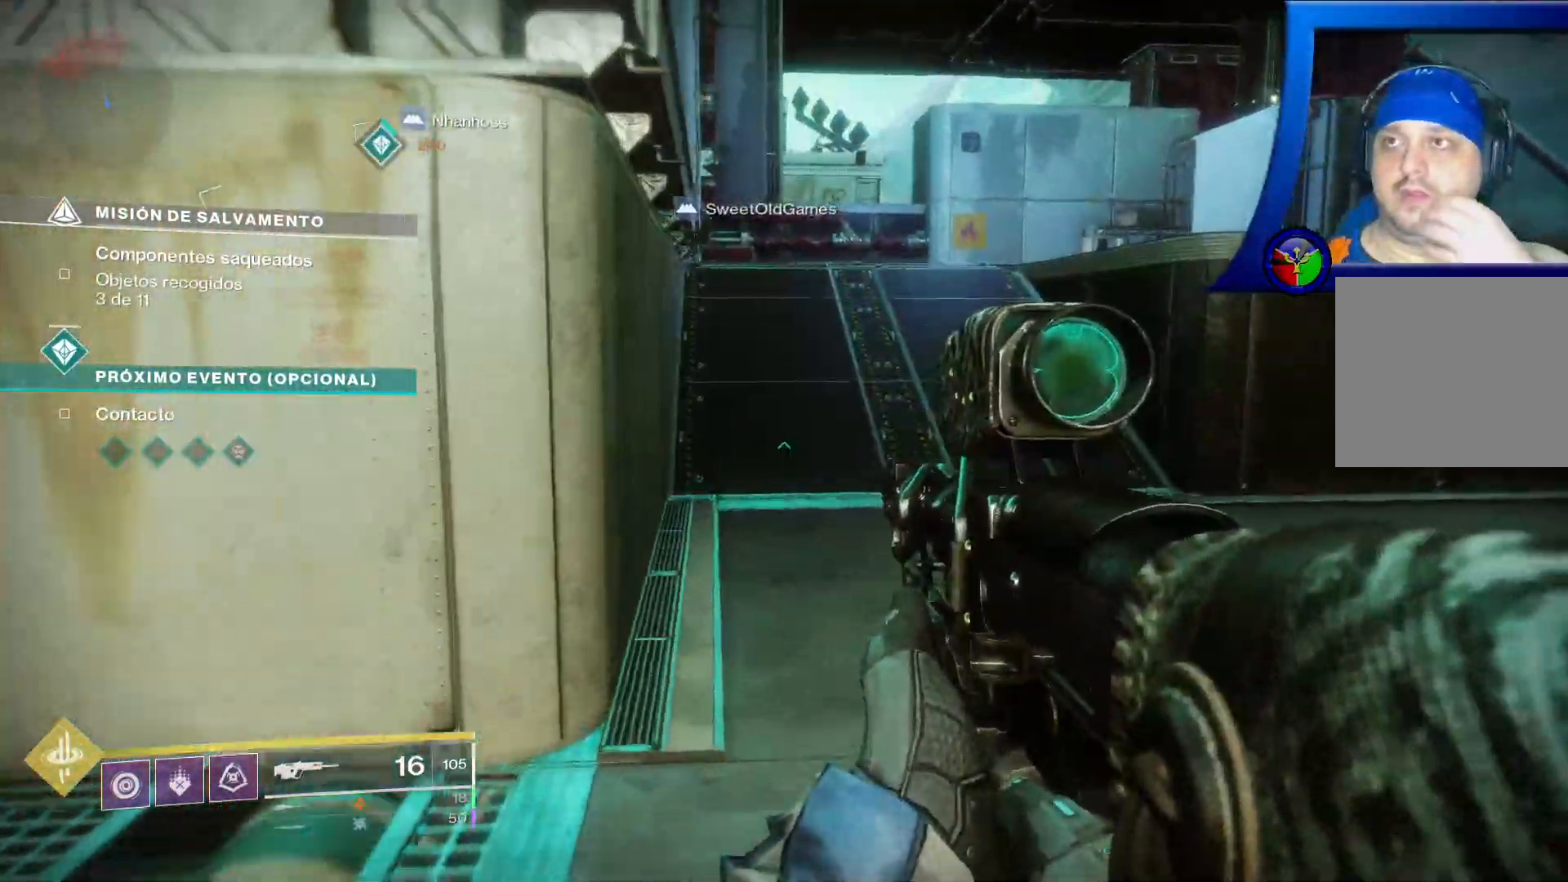
{"dt_ms": 500, "buttons": [], "left_stick": "up", "right_stick": "center", "events": []}
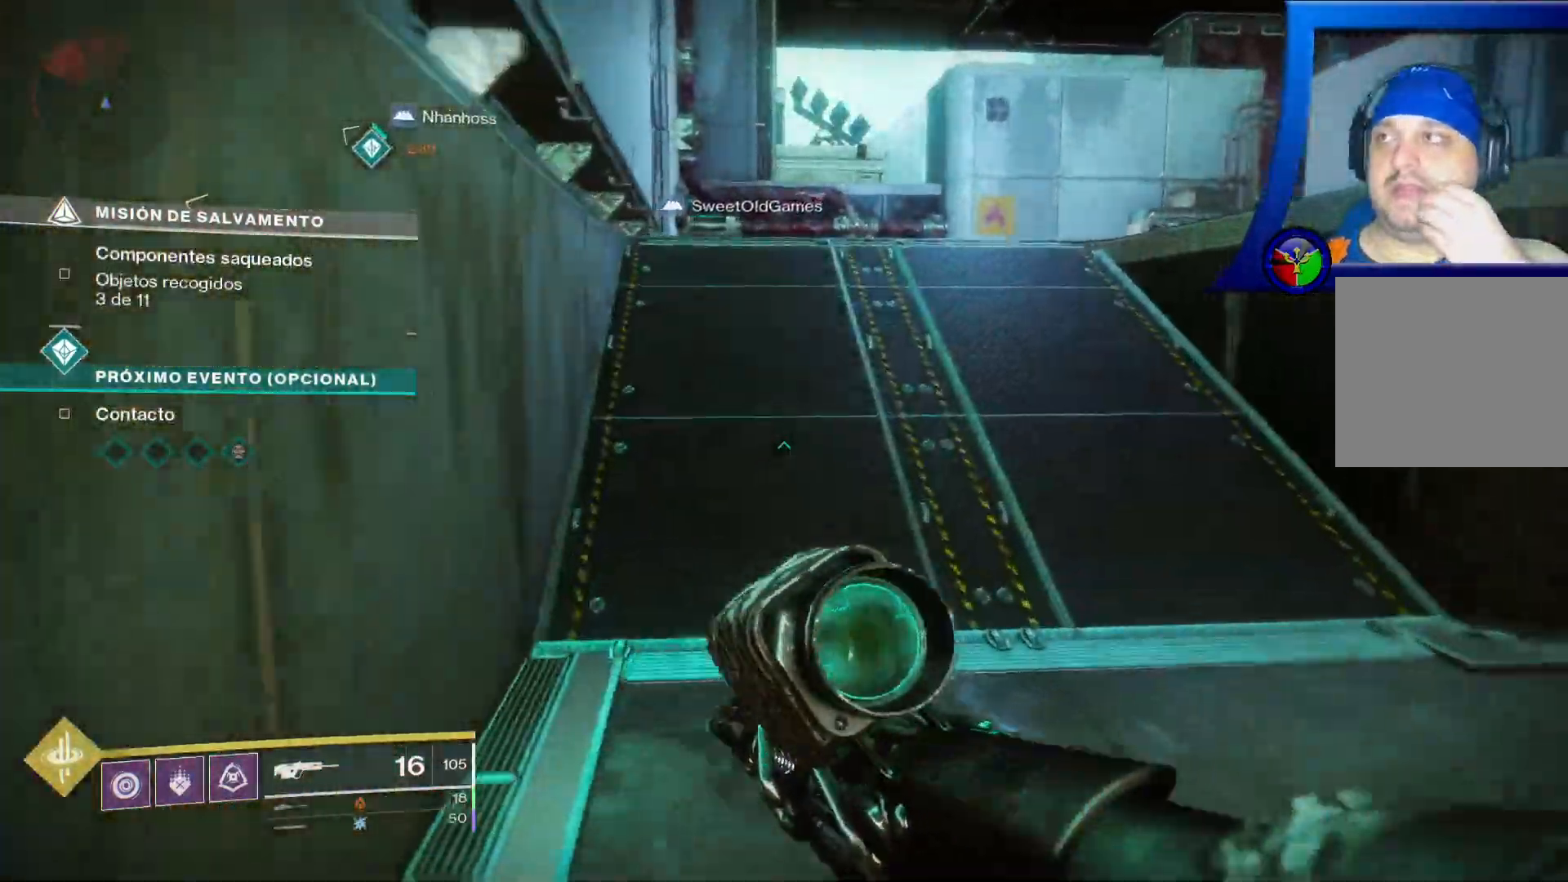
{"dt_ms": 500, "buttons": [], "left_stick": "up", "right_stick": "center", "events": []}
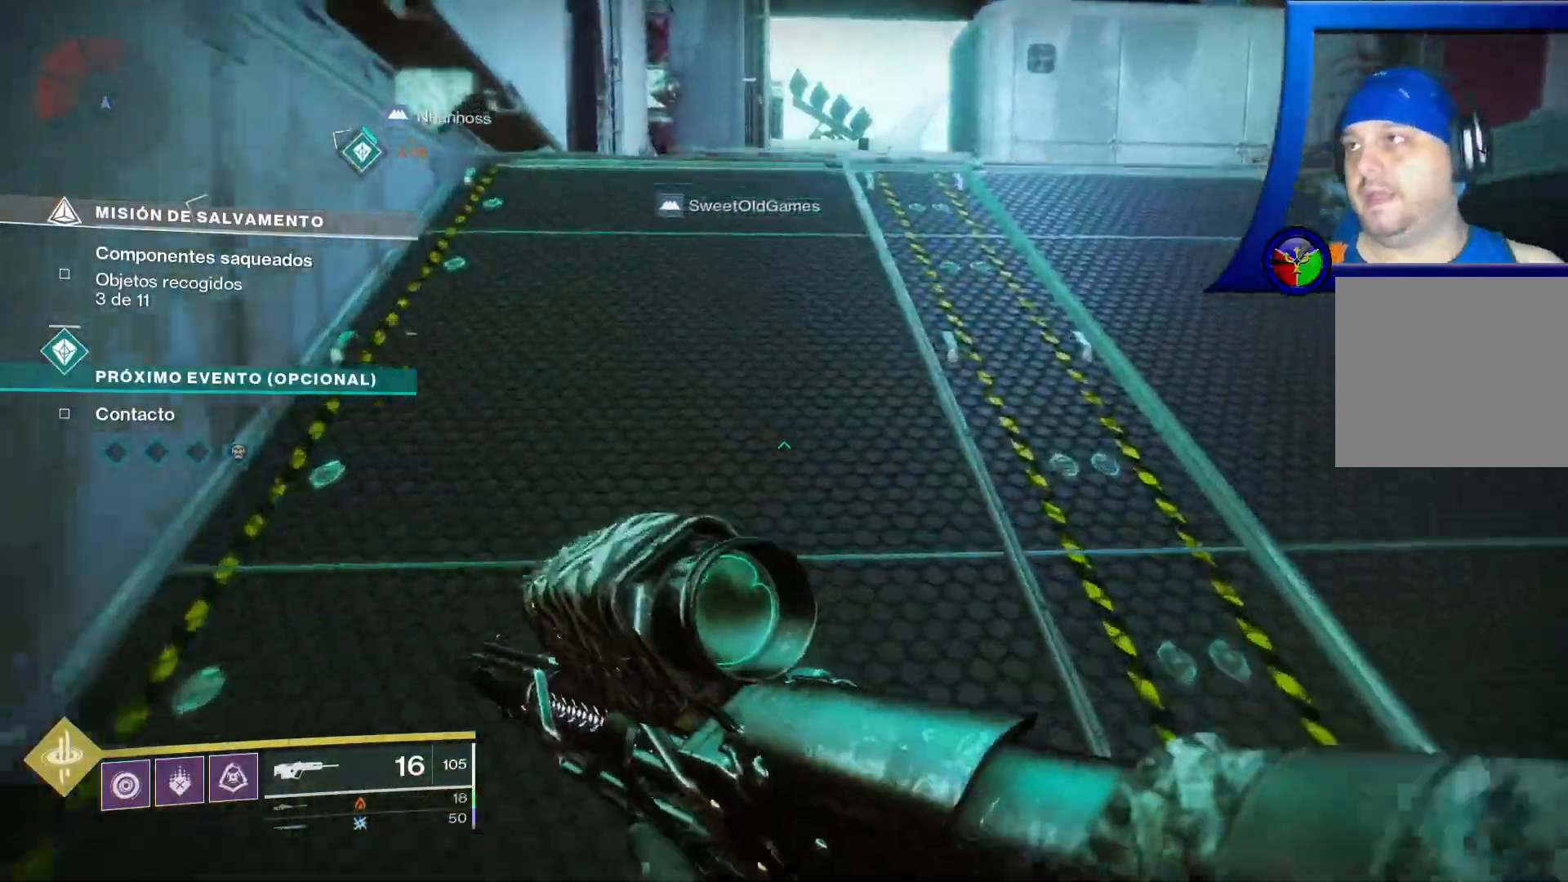
{"dt_ms": 500, "buttons": [], "left_stick": "up", "right_stick": "center", "events": []}
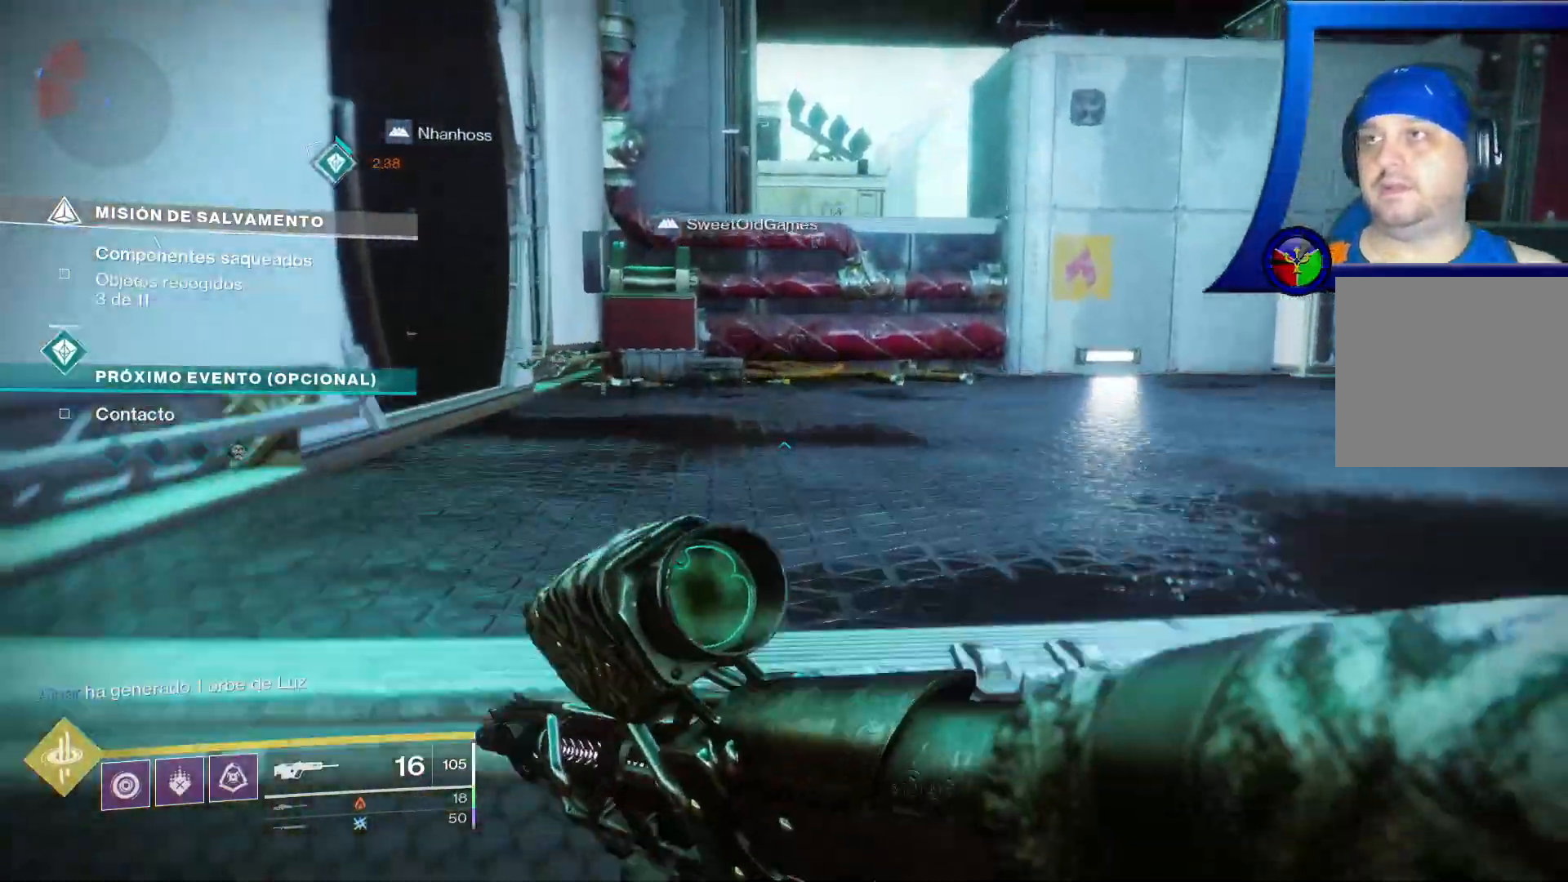
{"dt_ms": 1000, "buttons": [], "left_stick": "up-right", "right_stick": "right"}
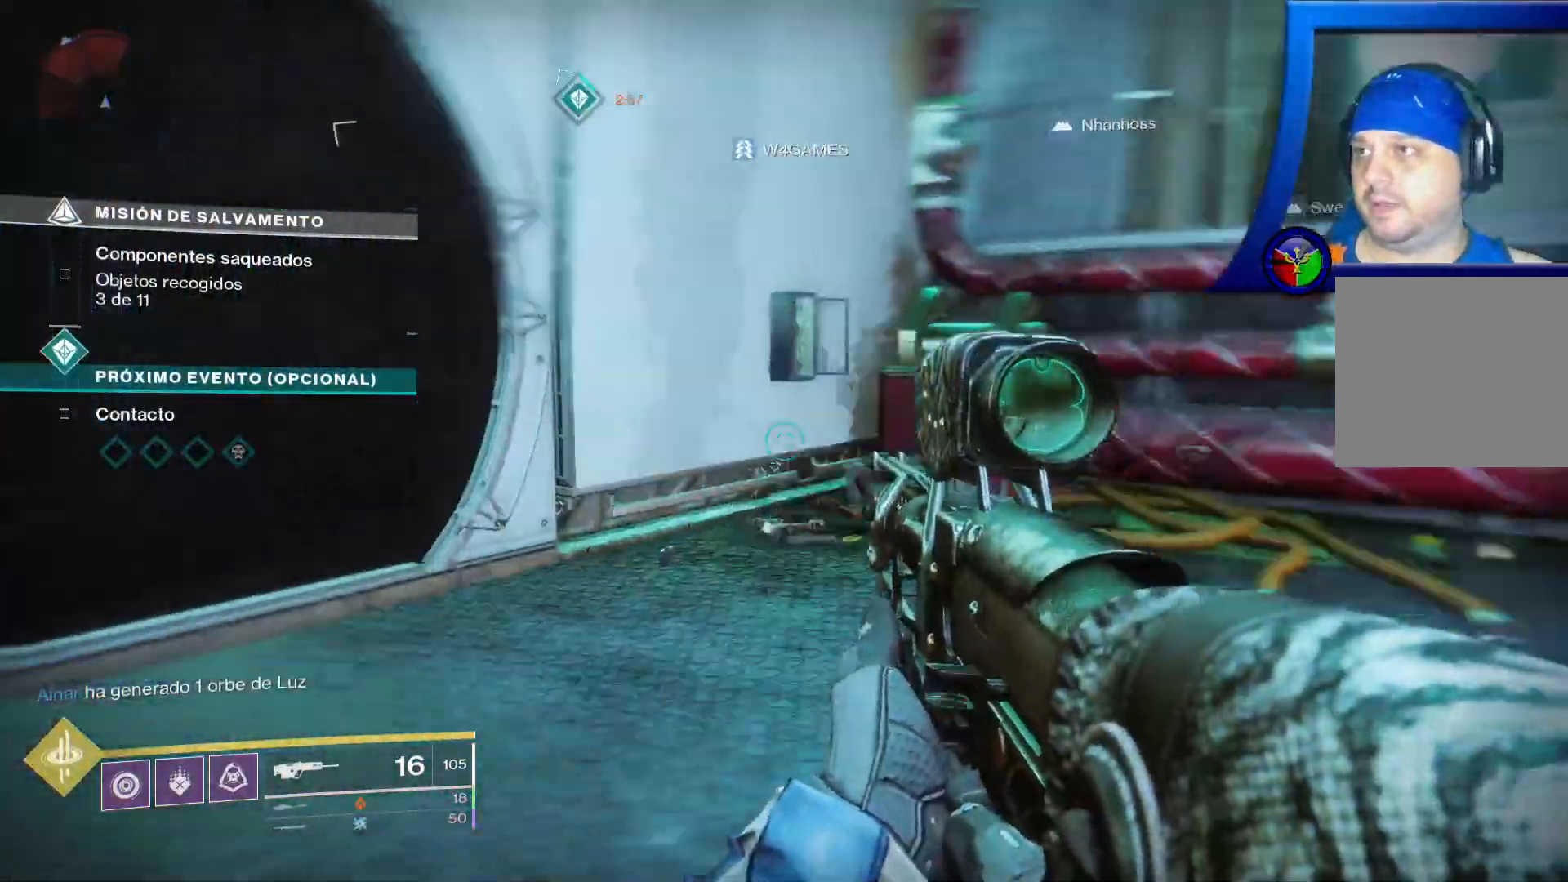
{"dt_ms": 1000, "buttons": [], "left_stick": "up-left", "right_stick": "center"}
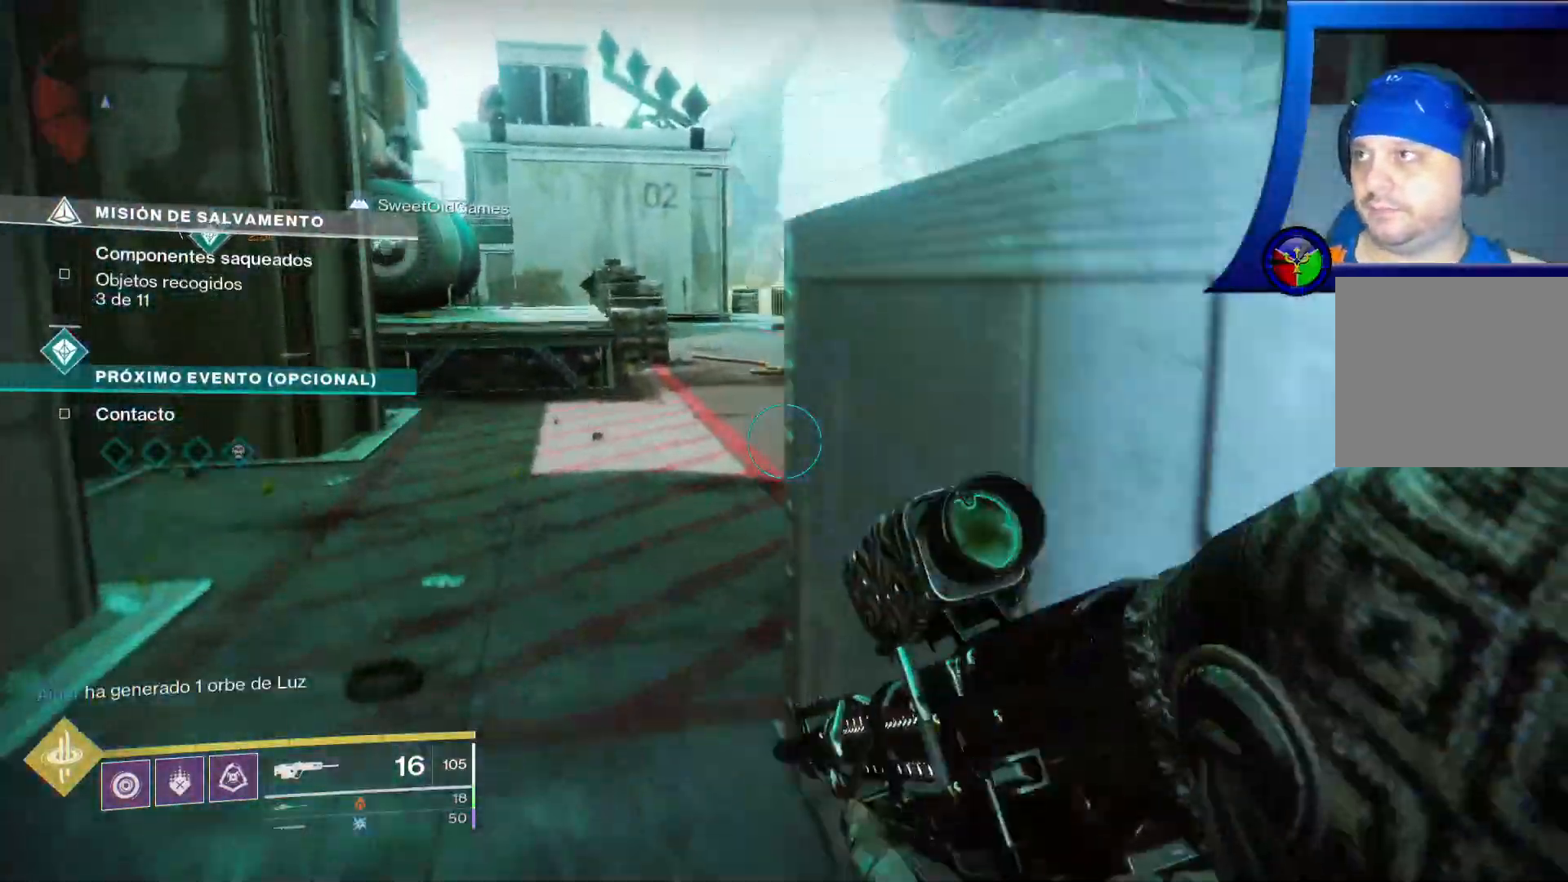
{"dt_ms": 500, "buttons": [], "left_stick": "up", "right_stick": "center"}
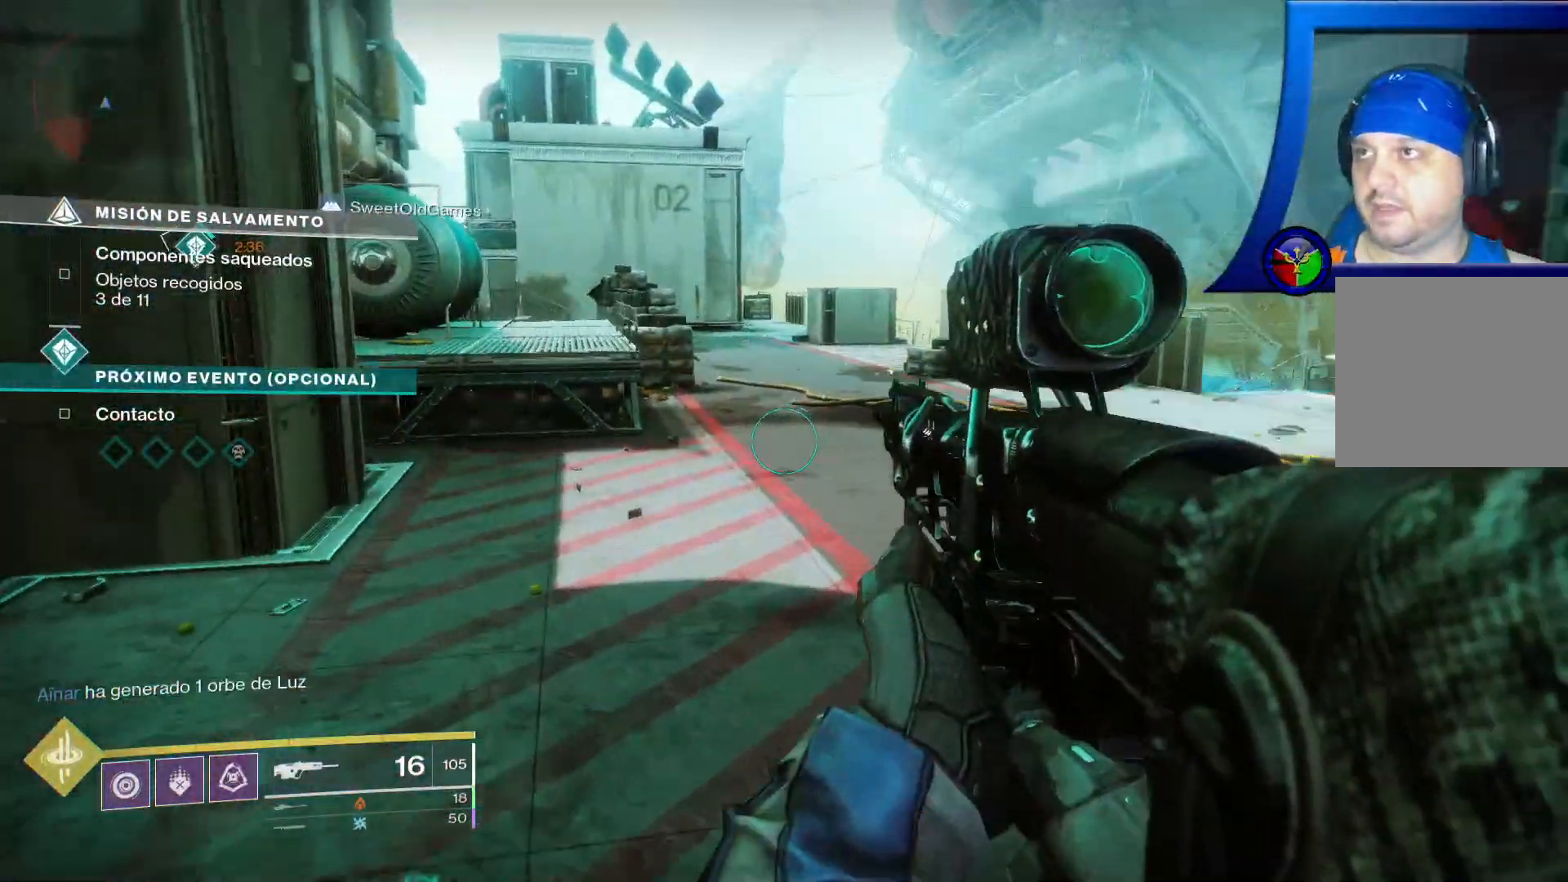
{"dt_ms": 500, "buttons": [], "left_stick": "up", "right_stick": "center"}
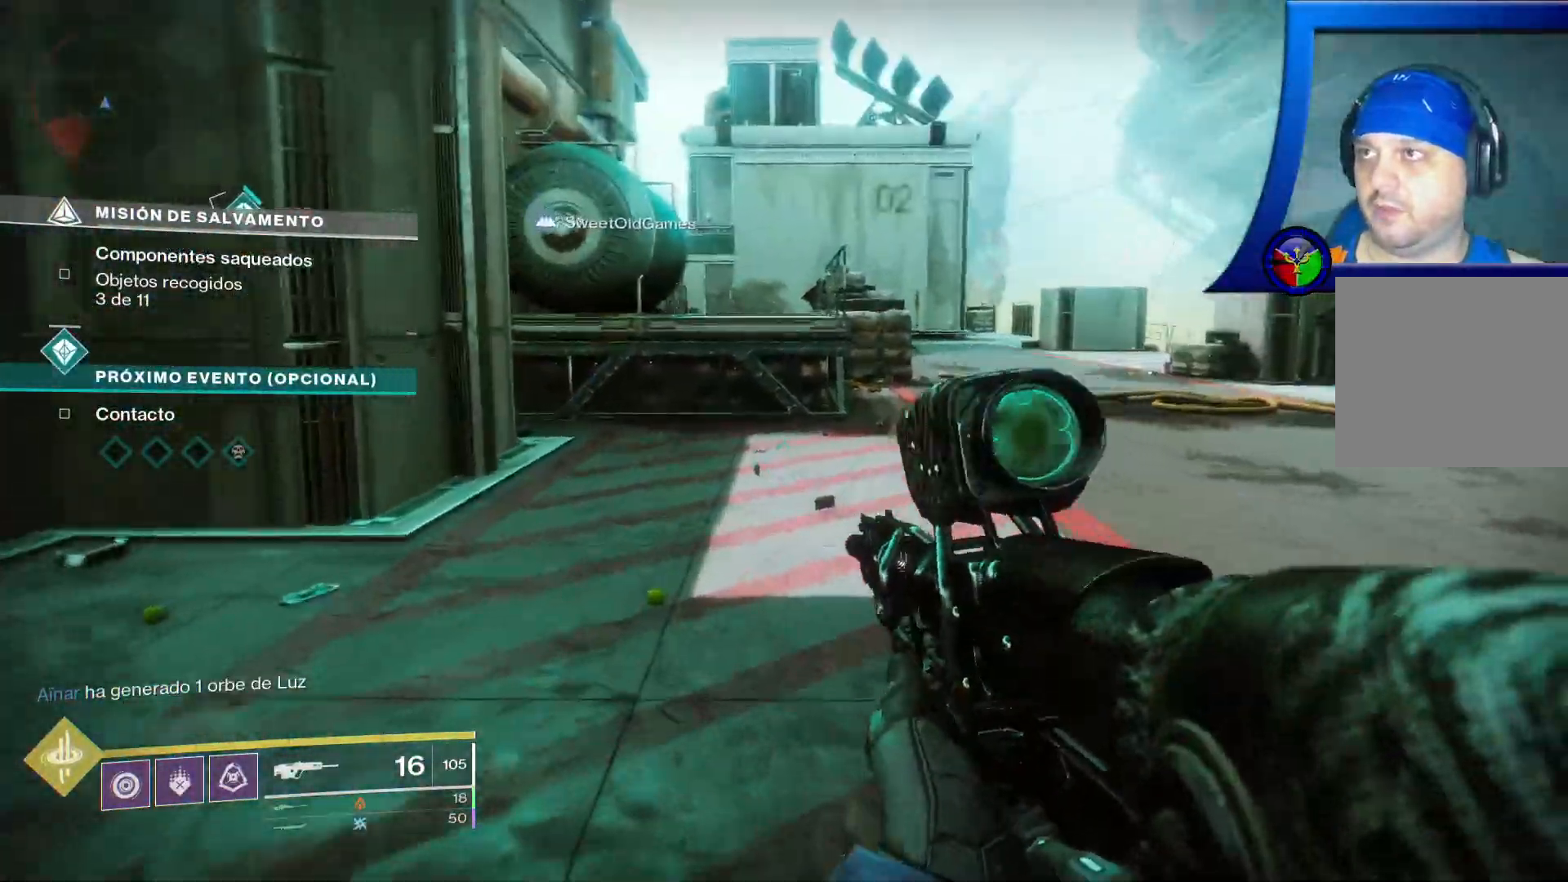
{"dt_ms": 500, "buttons": [], "left_stick": "up", "right_stick": "center", "events": []}
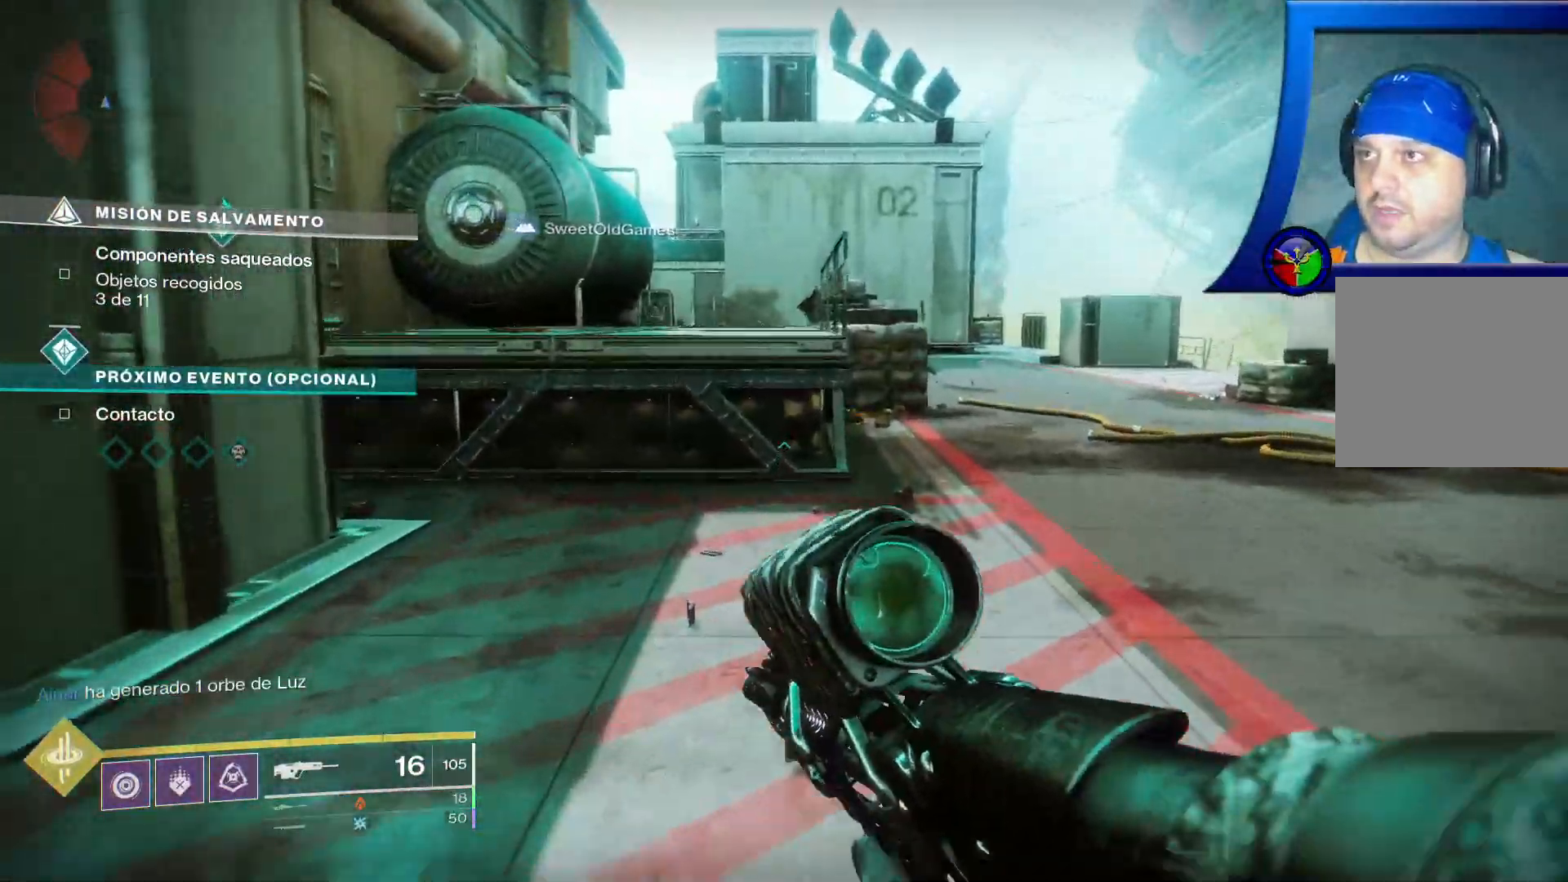
{"dt_ms": 500, "buttons": ["A"], "left_stick": "up", "right_stick": "center", "events": [[433, "A", "down"]]}
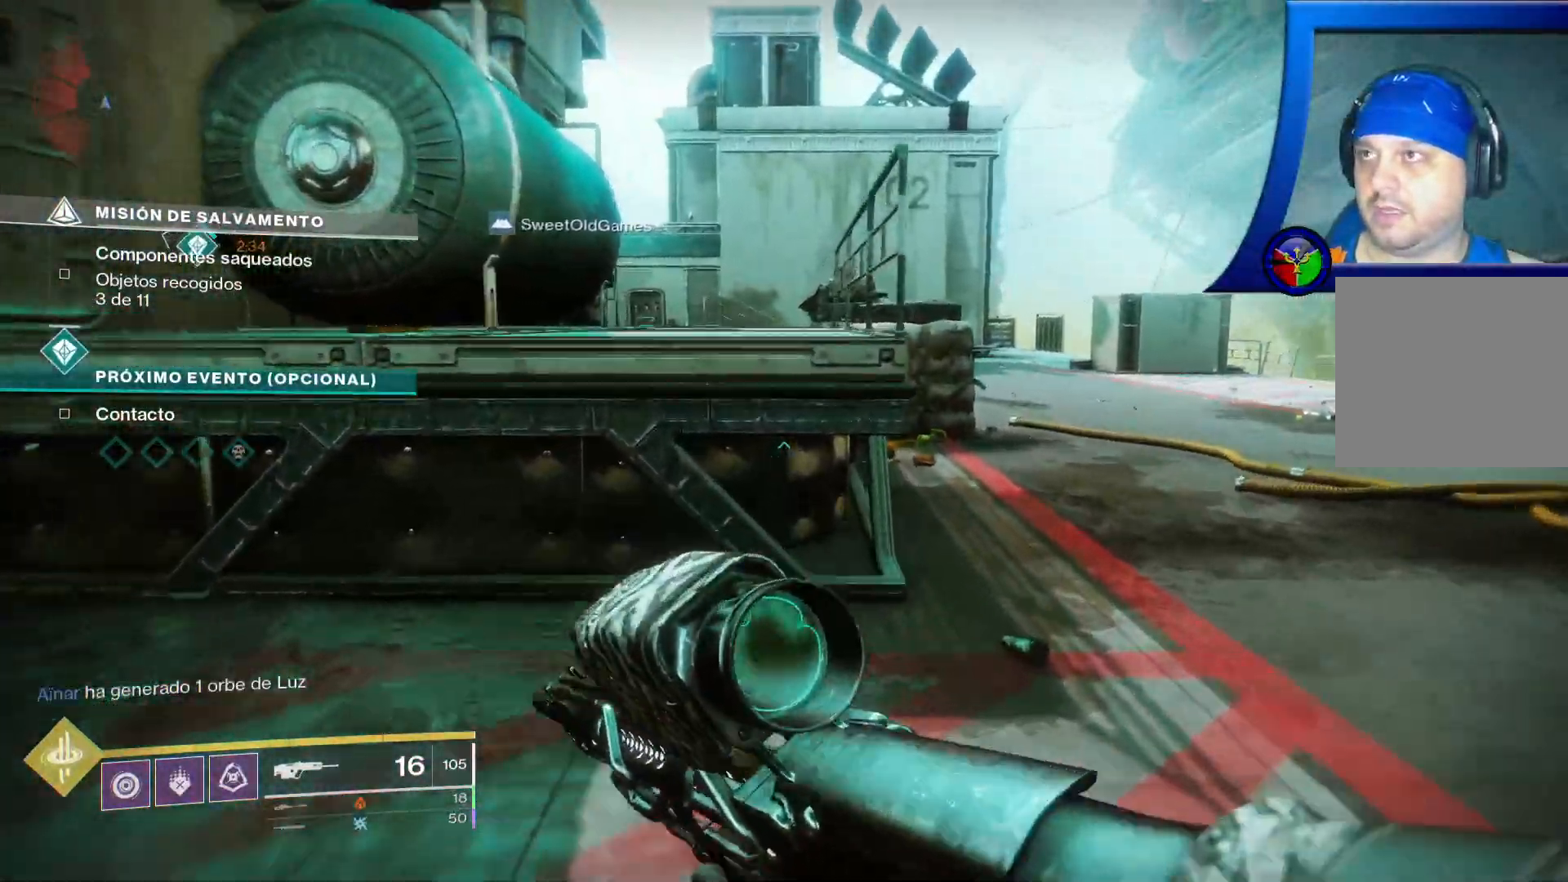
{"dt_ms": 500, "buttons": [], "left_stick": "up", "right_stick": "center", "events": [[50, "A", "up"]]}
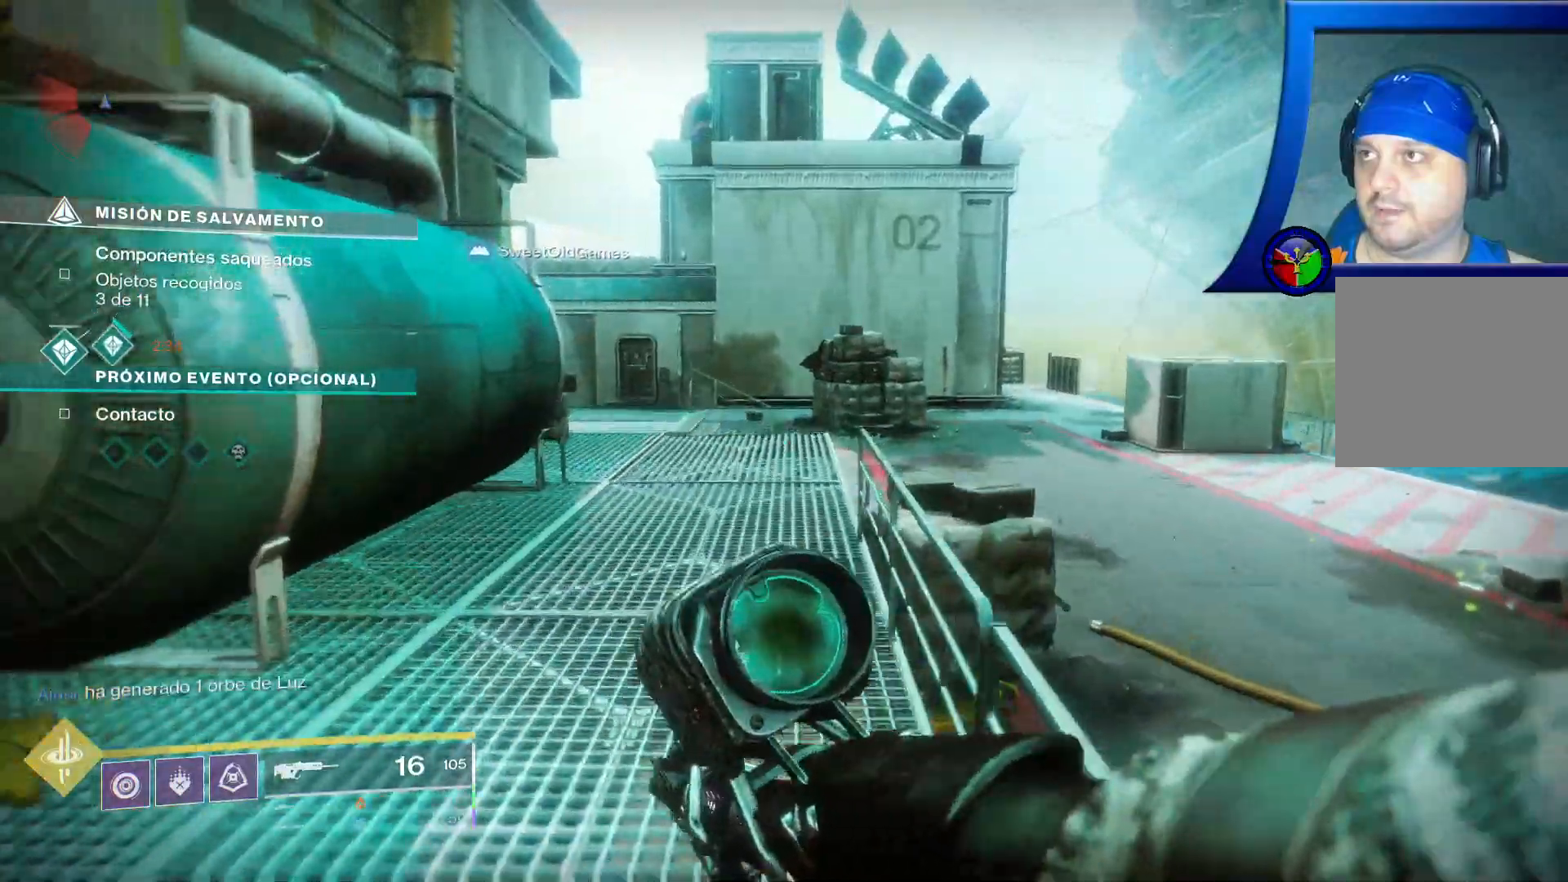
{"dt_ms": 500, "buttons": [], "left_stick": "up", "right_stick": "left", "events": [[450, "right_stick", "left"]]}
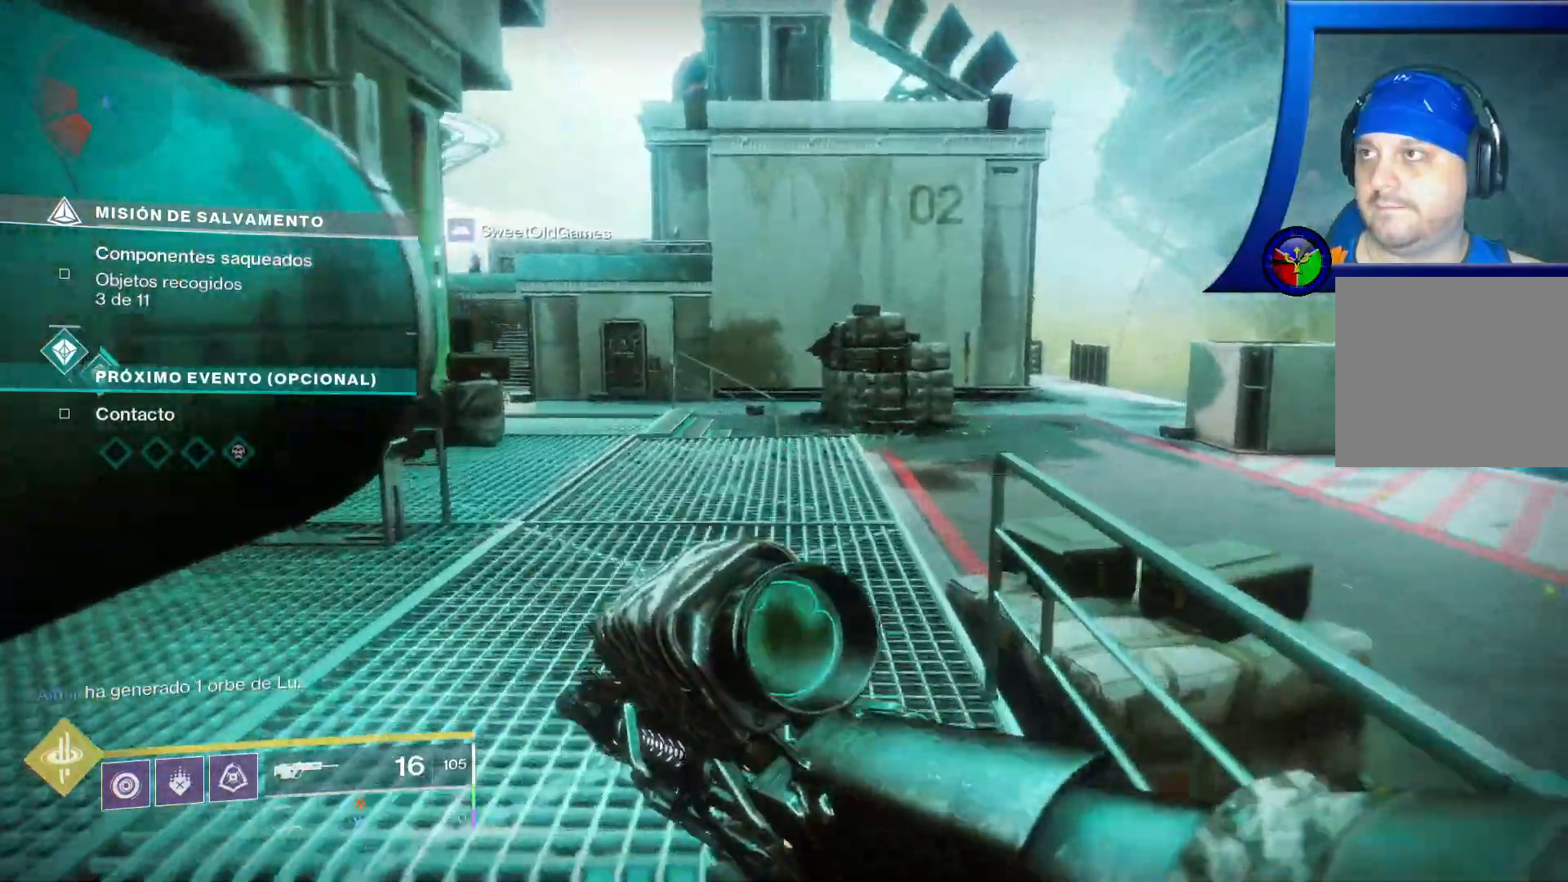
{"dt_ms": 500, "buttons": [], "left_stick": "up", "right_stick": "left", "events": [[233, "right_stick", "center"], [400, "right_stick", "left"]]}
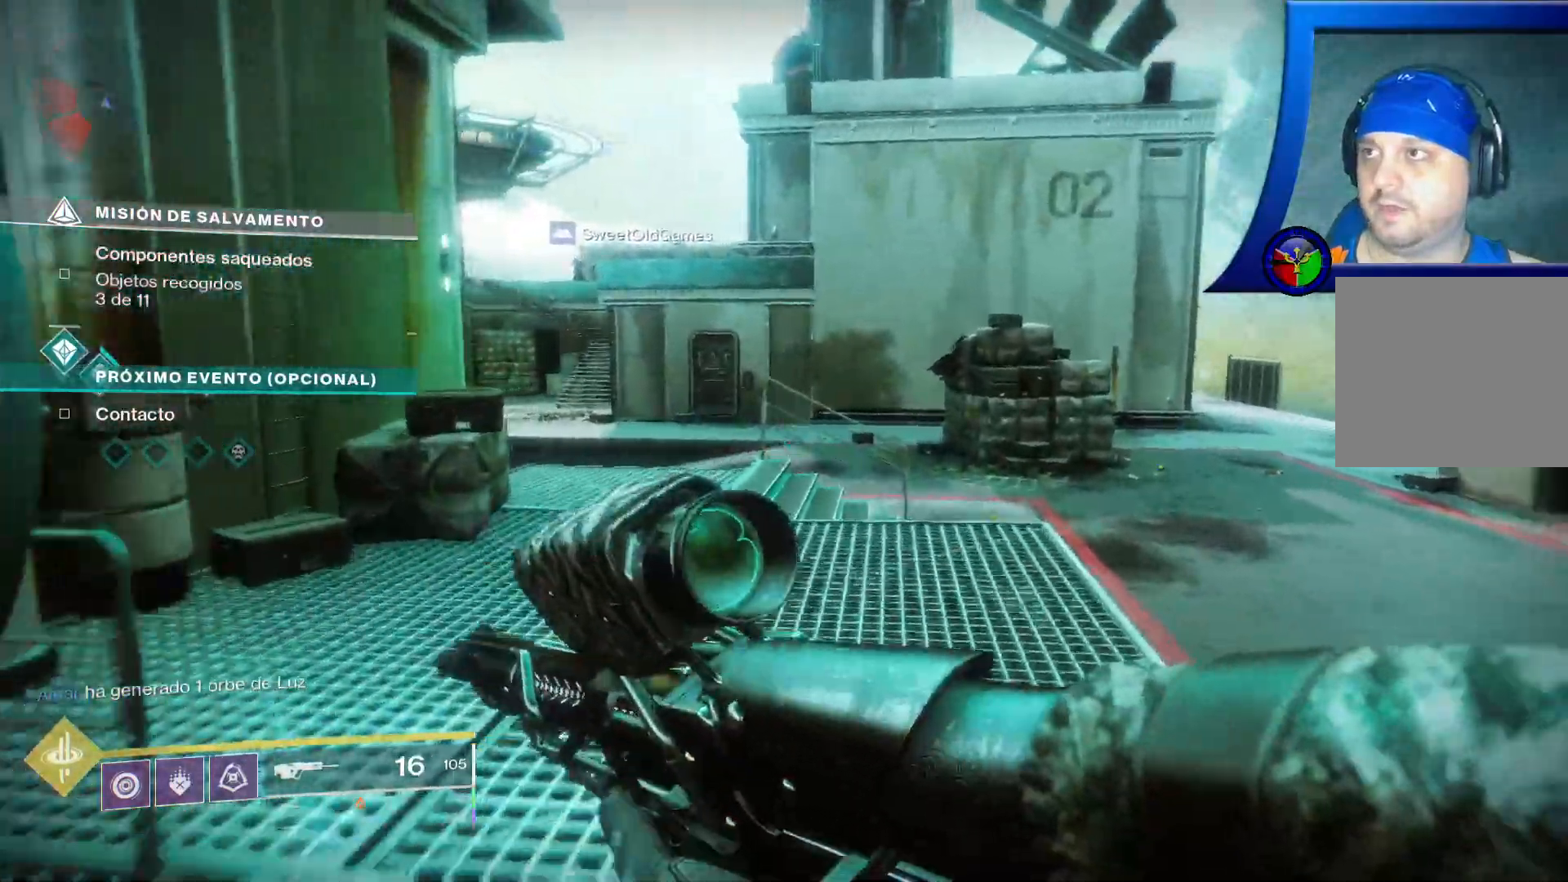
{"dt_ms": 500, "buttons": [], "left_stick": "up", "right_stick": "left"}
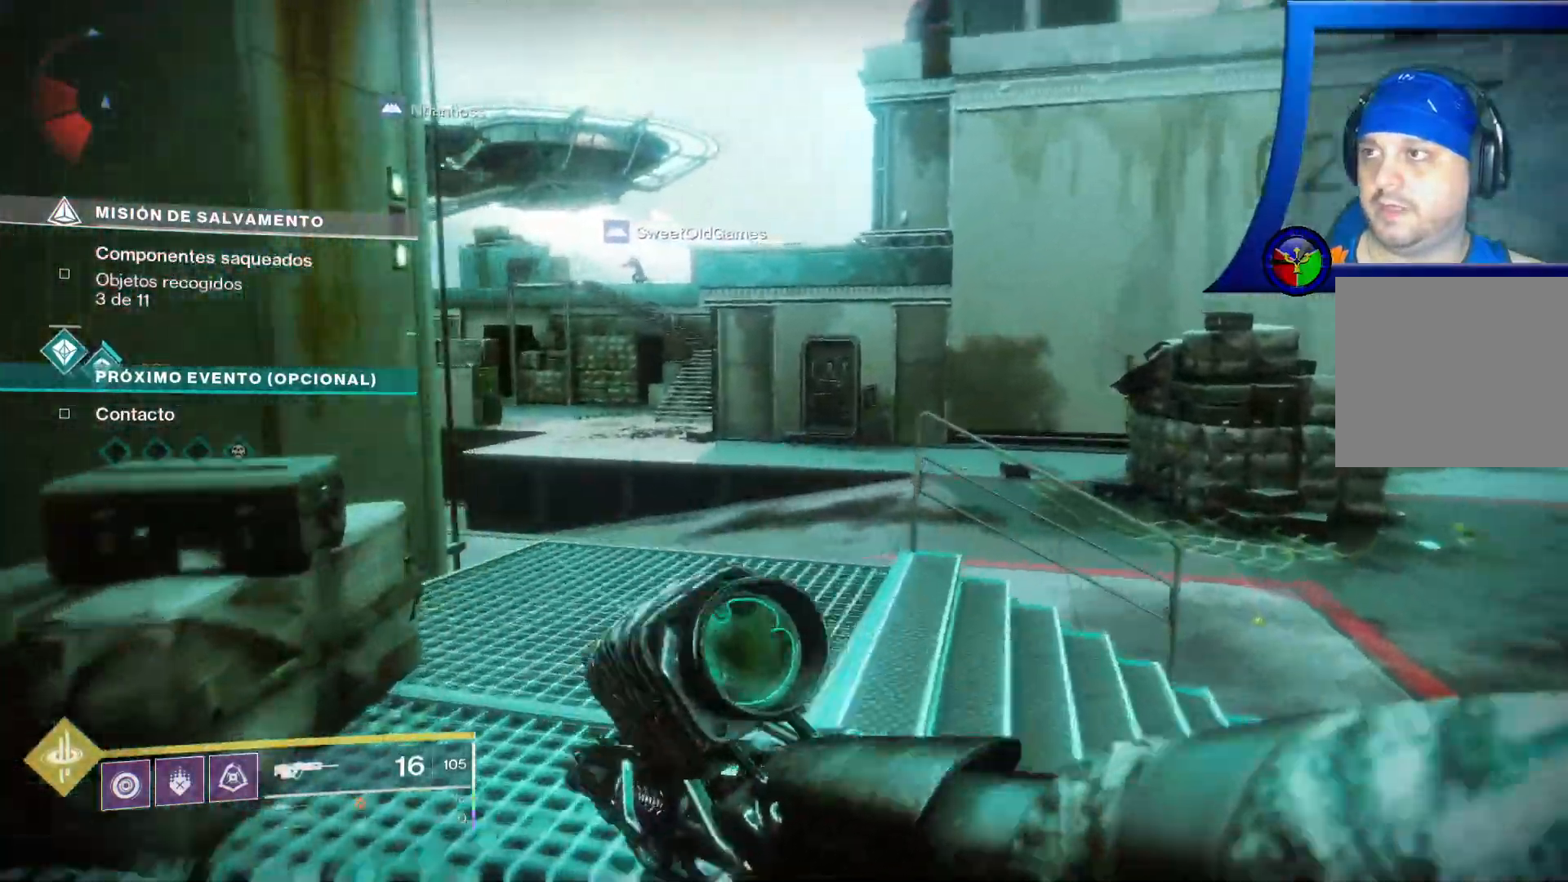
{"dt_ms": 500, "buttons": [], "left_stick": "up-right", "right_stick": "center", "events": [[400, "left_stick", "up-right"], [467, "right_stick", "center"]]}
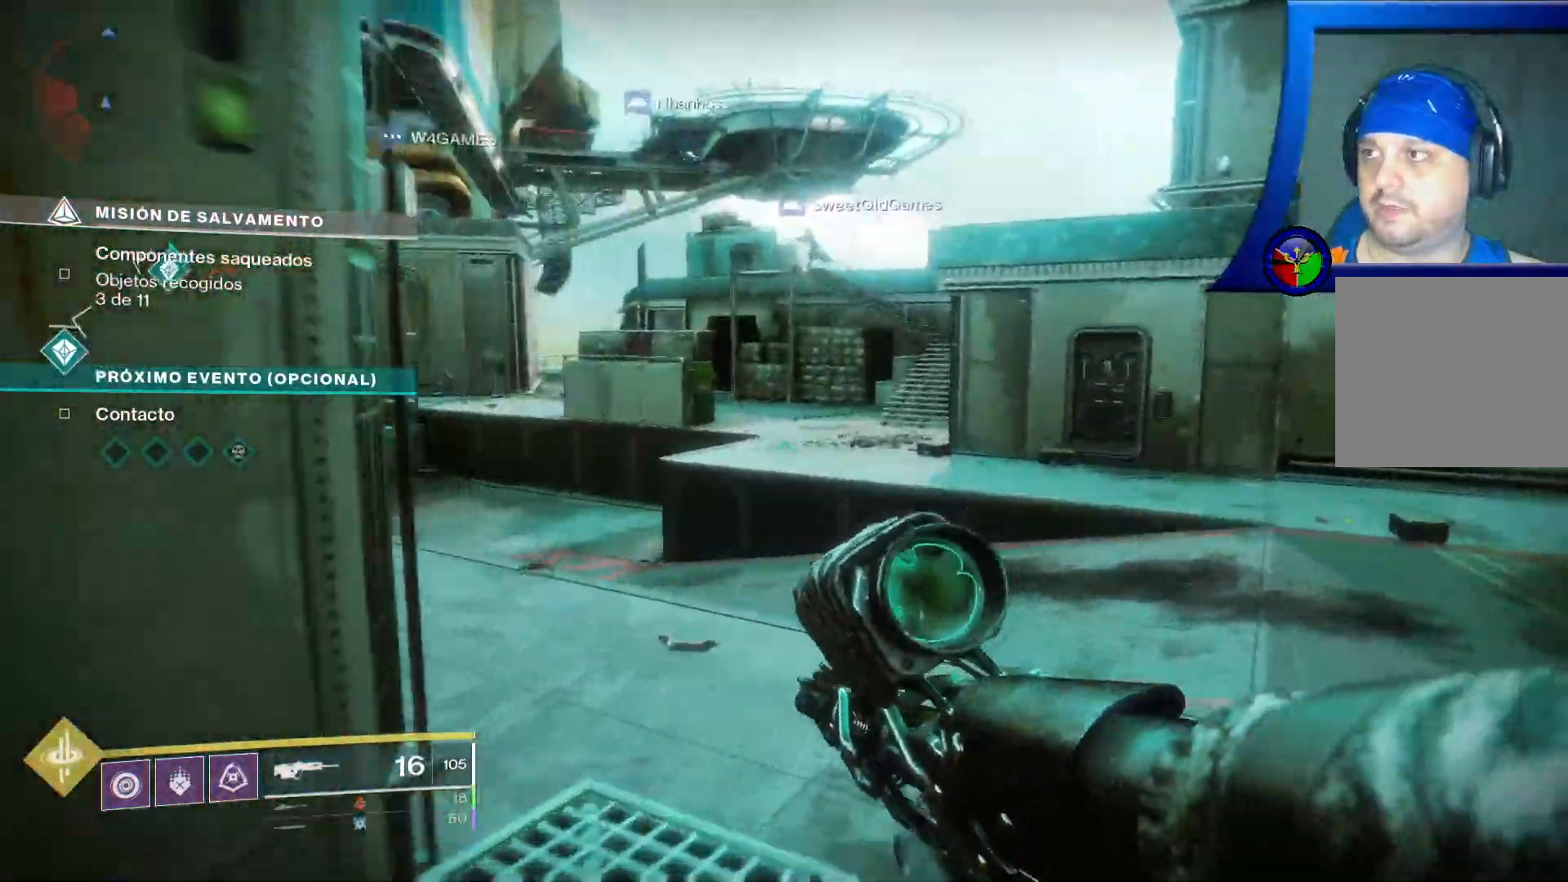
{"dt_ms": 500, "buttons": [], "left_stick": "up", "right_stick": "left", "events": [[133, "right_stick", "left"], [500, "left_stick", "up"]]}
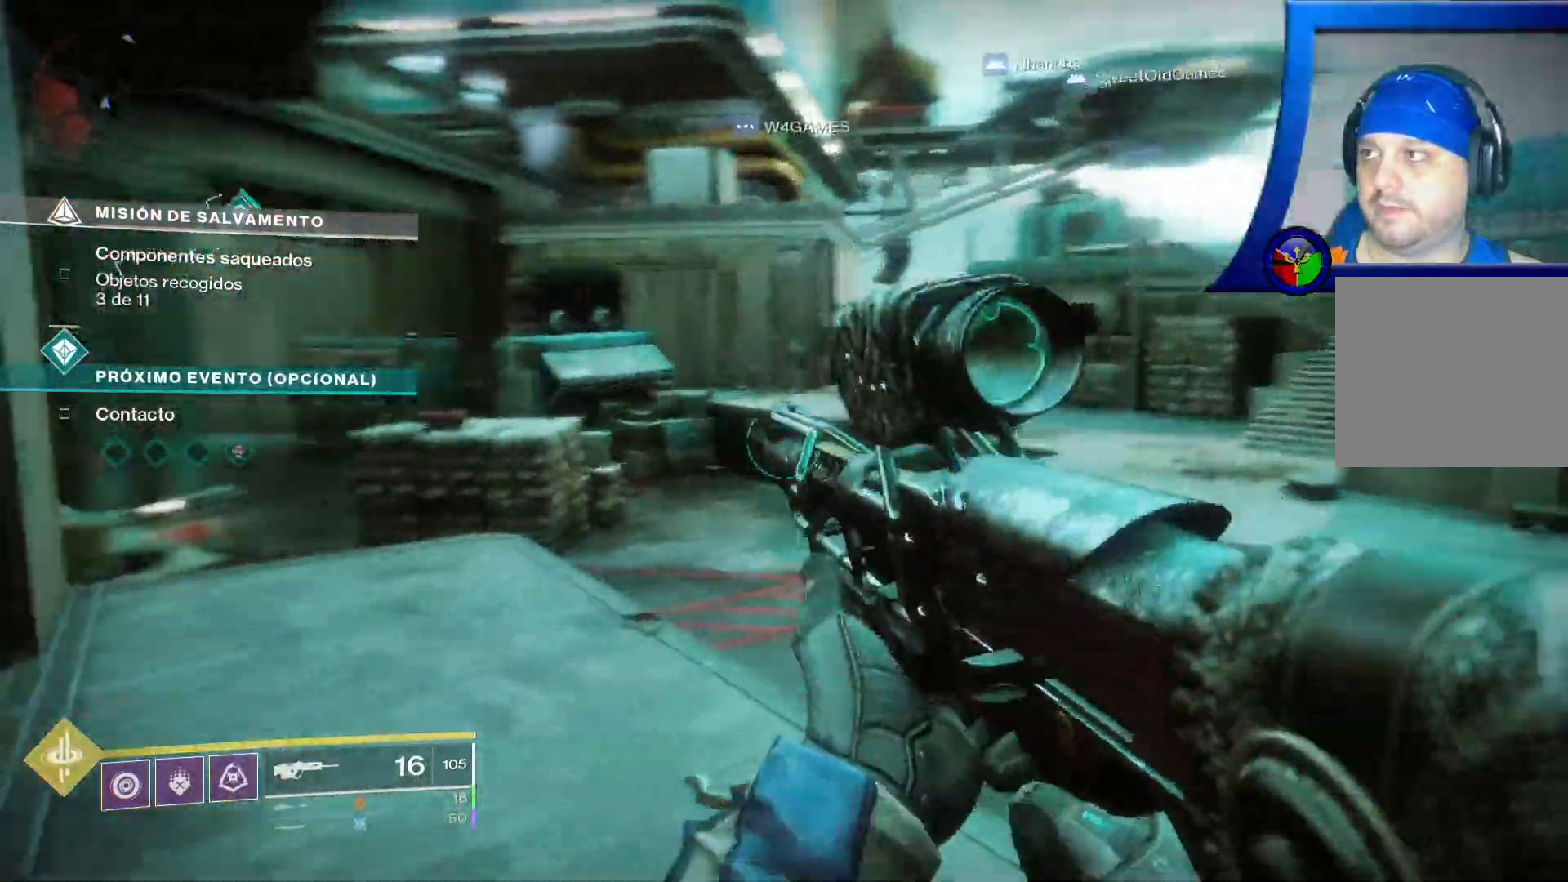
{"dt_ms": 500, "buttons": [], "left_stick": "up", "right_stick": "center"}